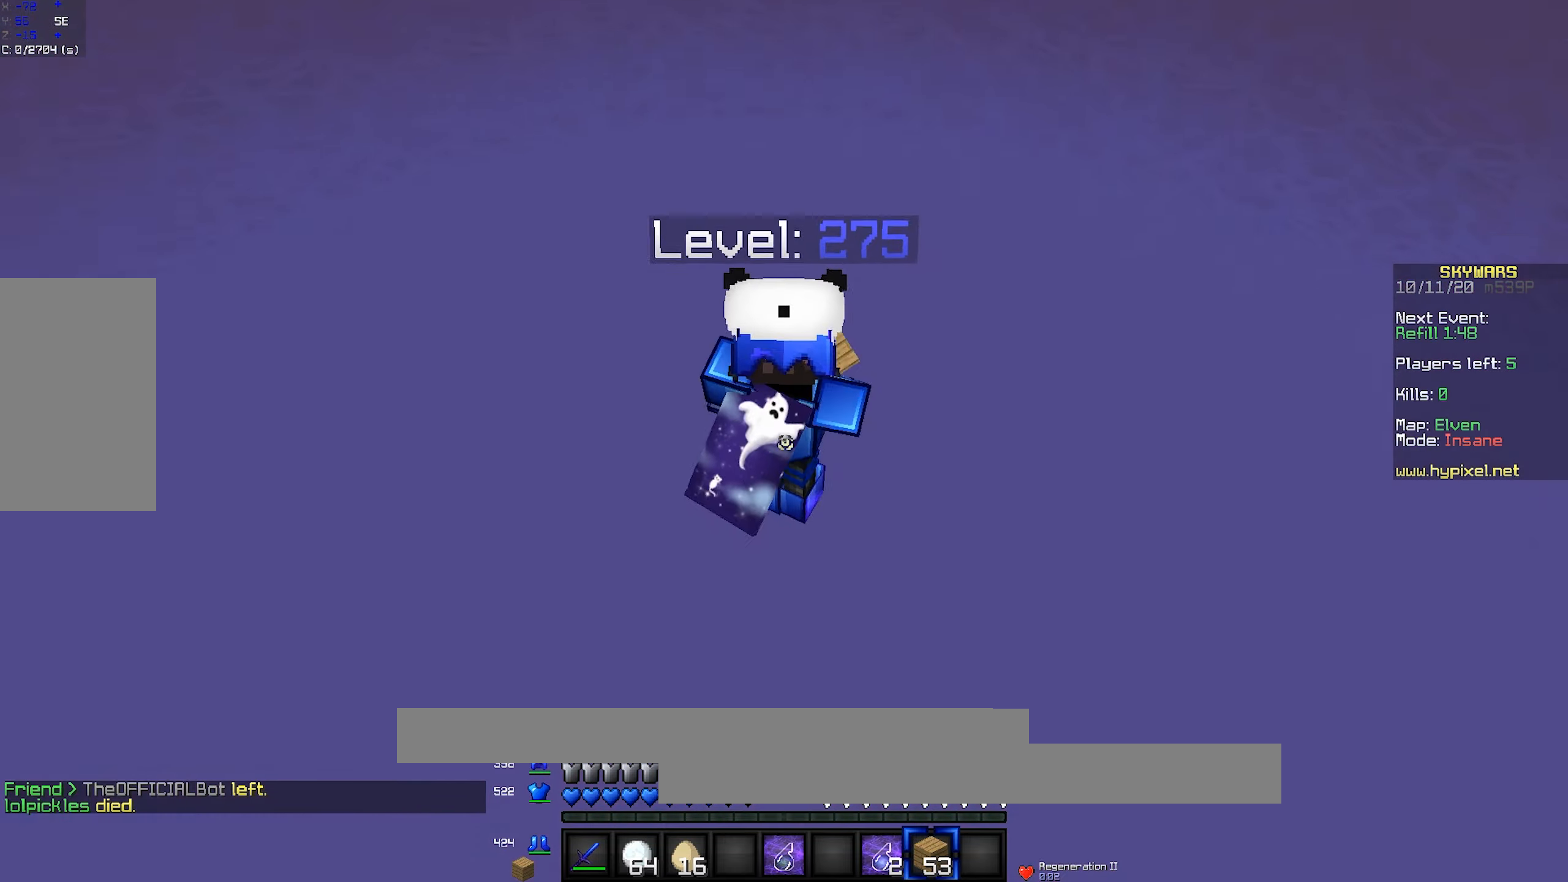
Gameplay with keyboard and mouse; each line is a JSON object with the keys and mouse buttons held at the frame after it. "events" lists presses ("down") and releases ("up") of "a", "d", "s", "space", "w", "mouse_left" and "mouse_right" between this image and that frame as [ms after this image, input, new state], when the widget could be followed in between. "mouse_left", "mouse_right" = the "left", "right" buttons of the "mouse" list. No other keys are recorded. Fast repeated clicks can show as one long hold. Mouse movement is not recorded.
{"keys": ["a", "space"], "mouse": [], "events": [[50, "a", "down"]]}
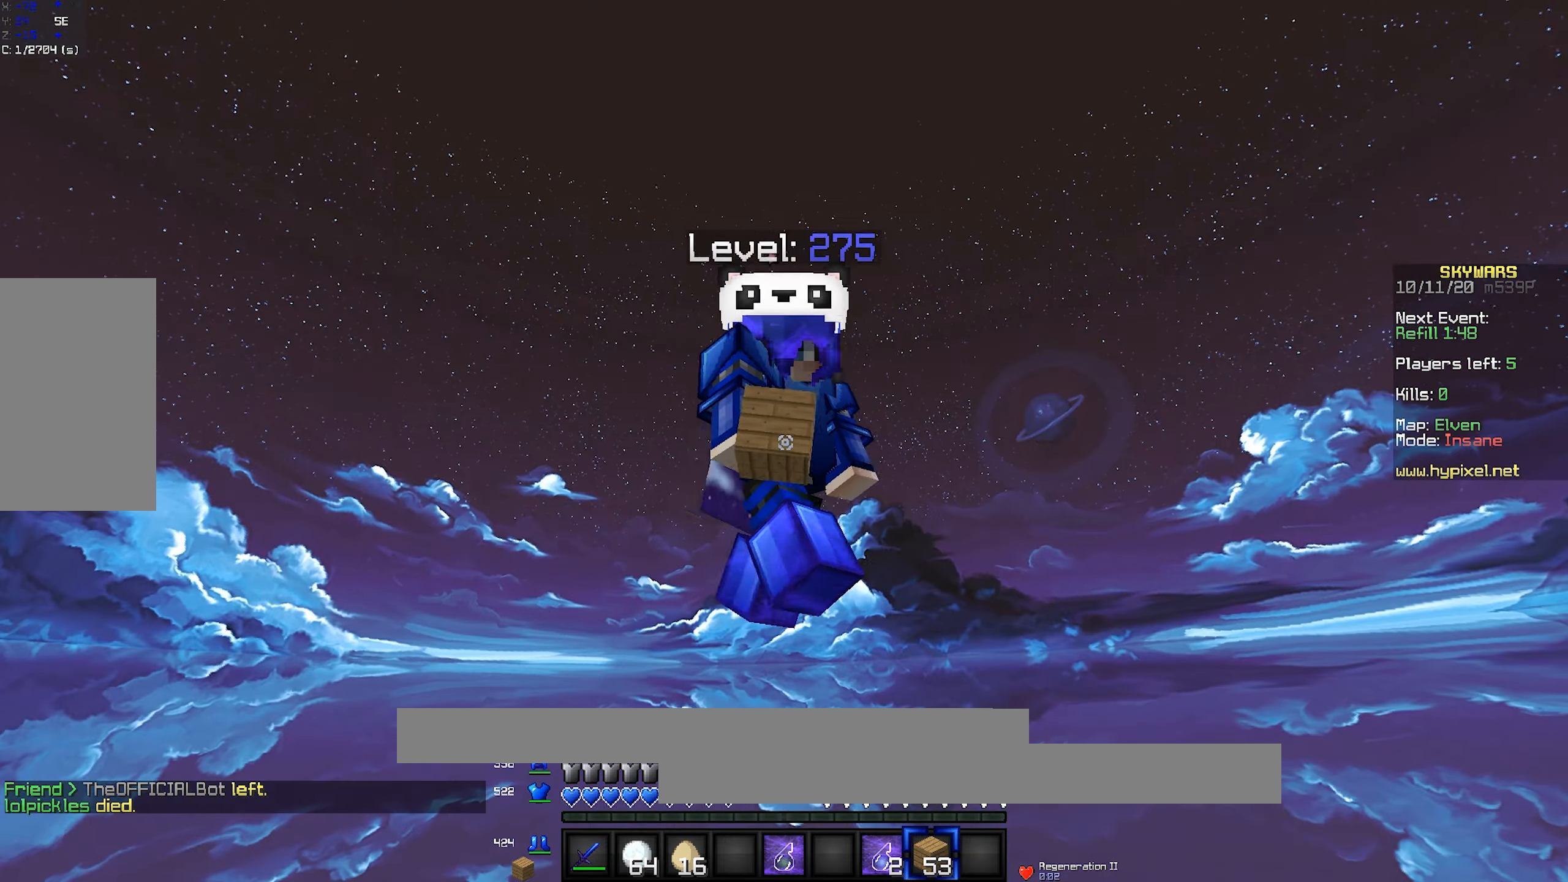
{"keys": [], "mouse": [], "events": [[50, "a", "up"], [83, "space", "up"]]}
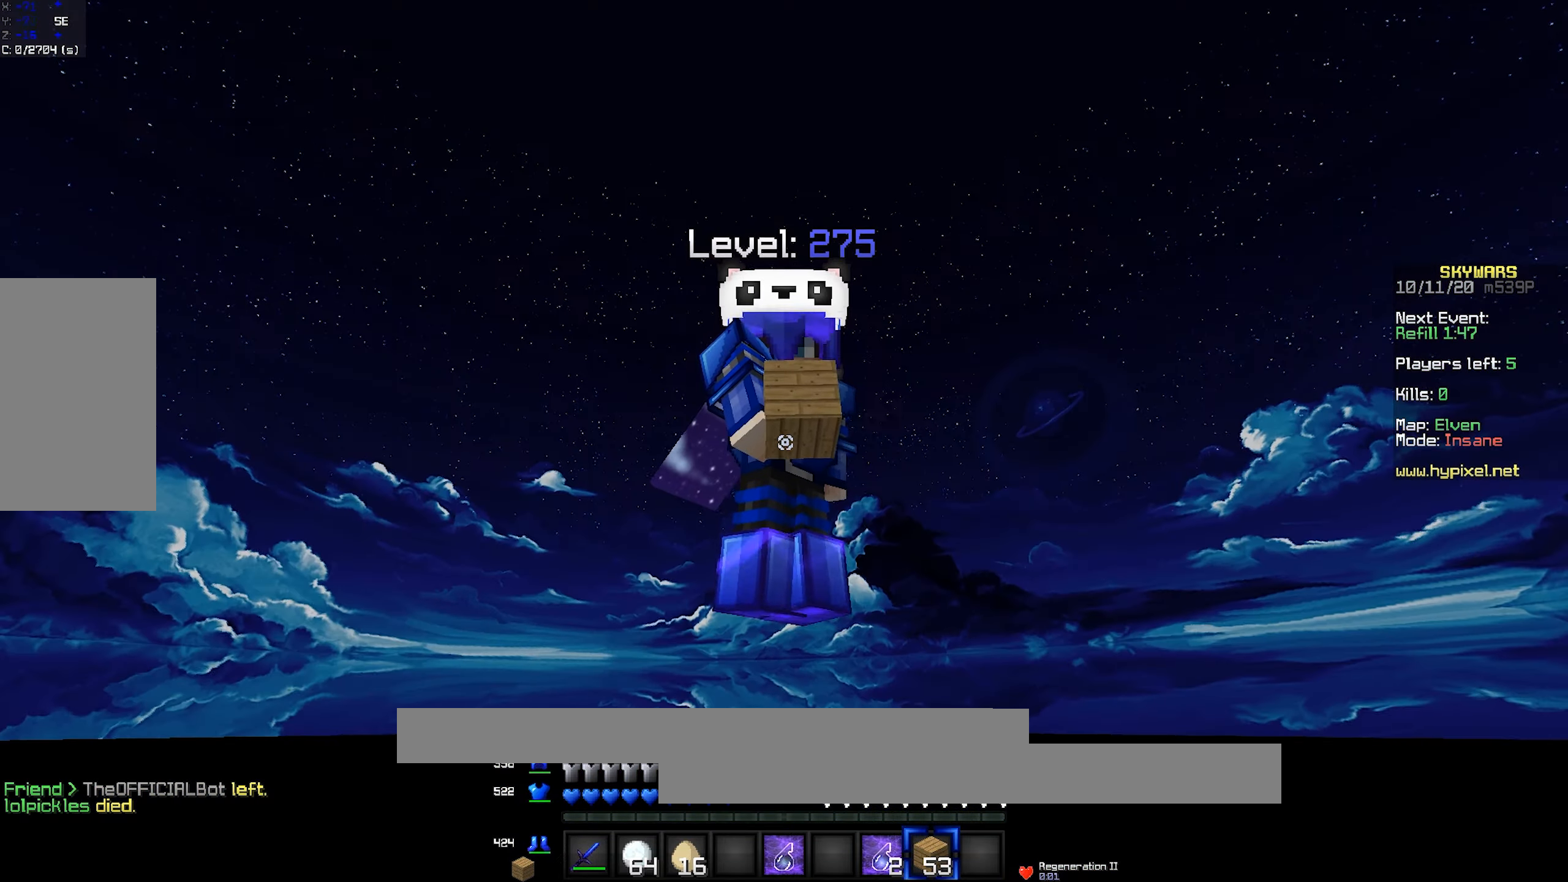
{"keys": [], "mouse": [], "events": []}
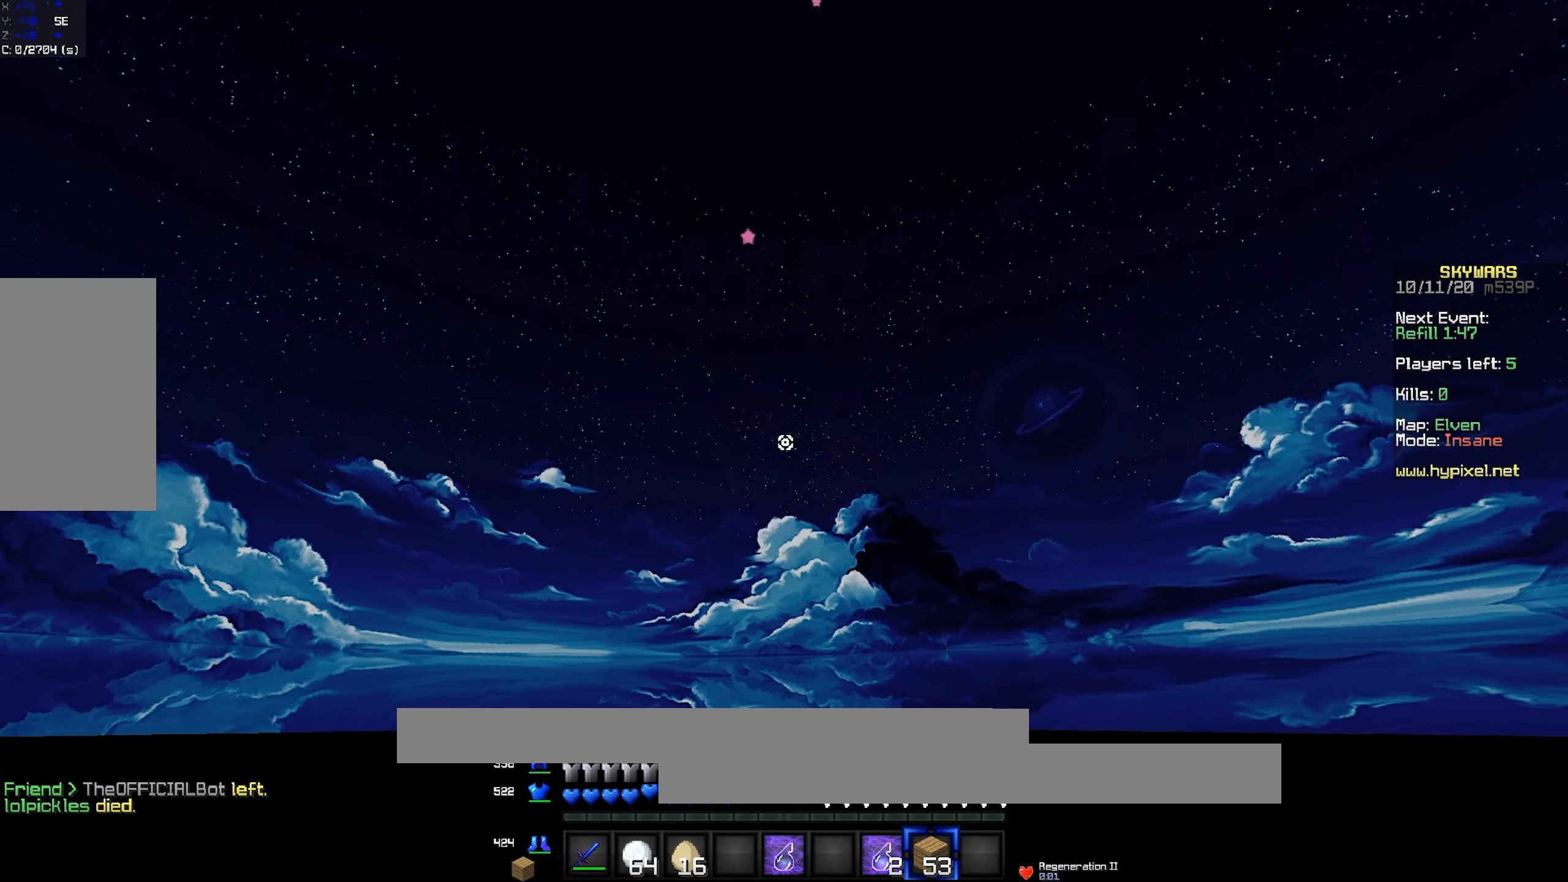
{"keys": [], "mouse": [], "events": []}
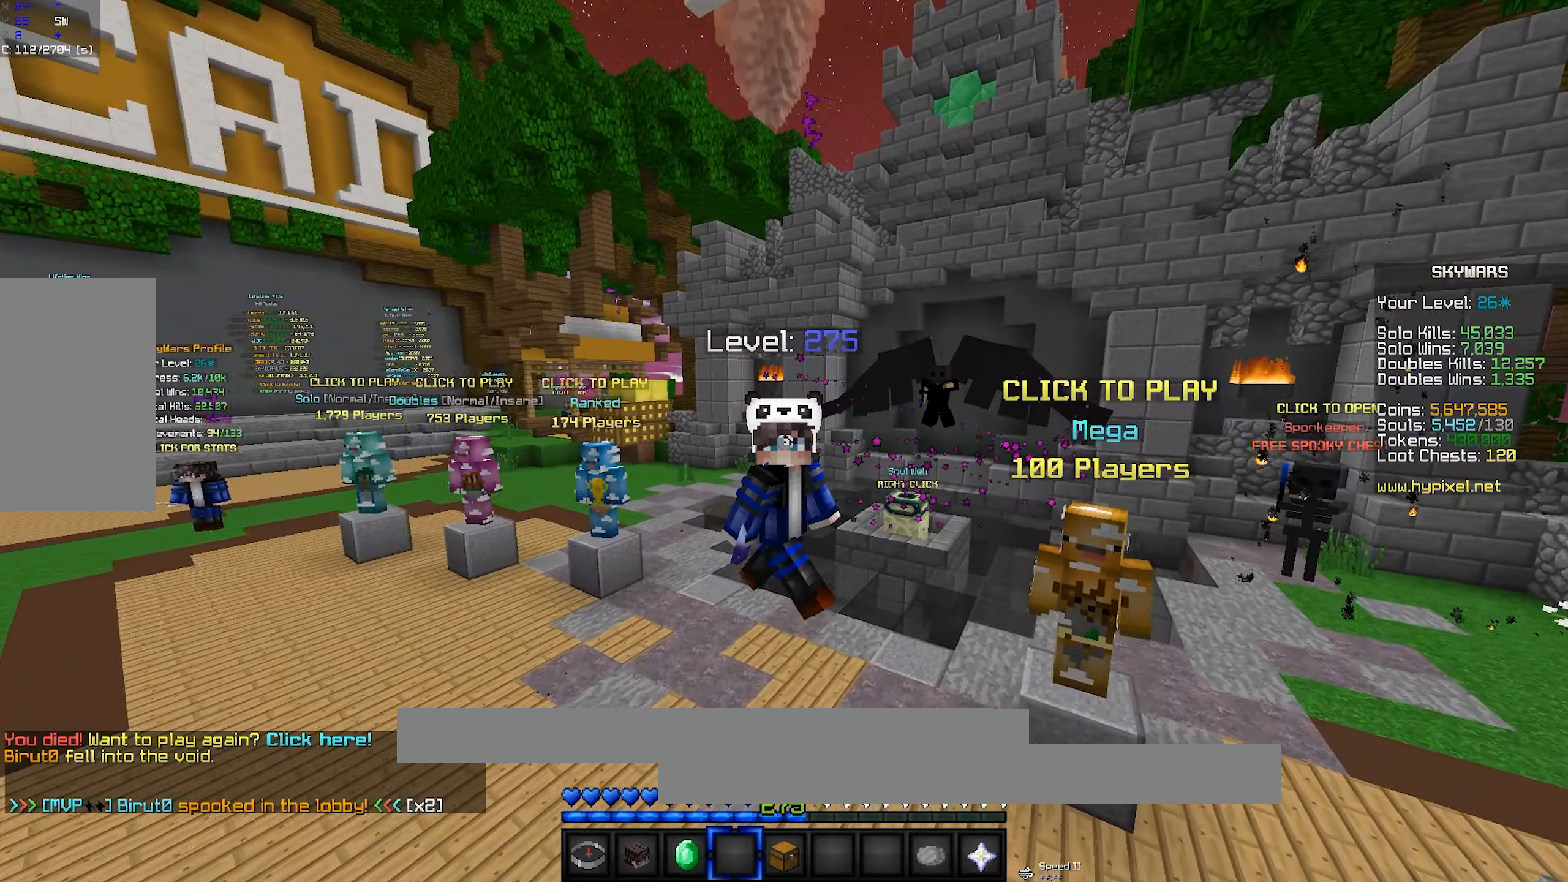
{"keys": ["a"], "mouse": [], "events": [[283, "a", "down"]]}
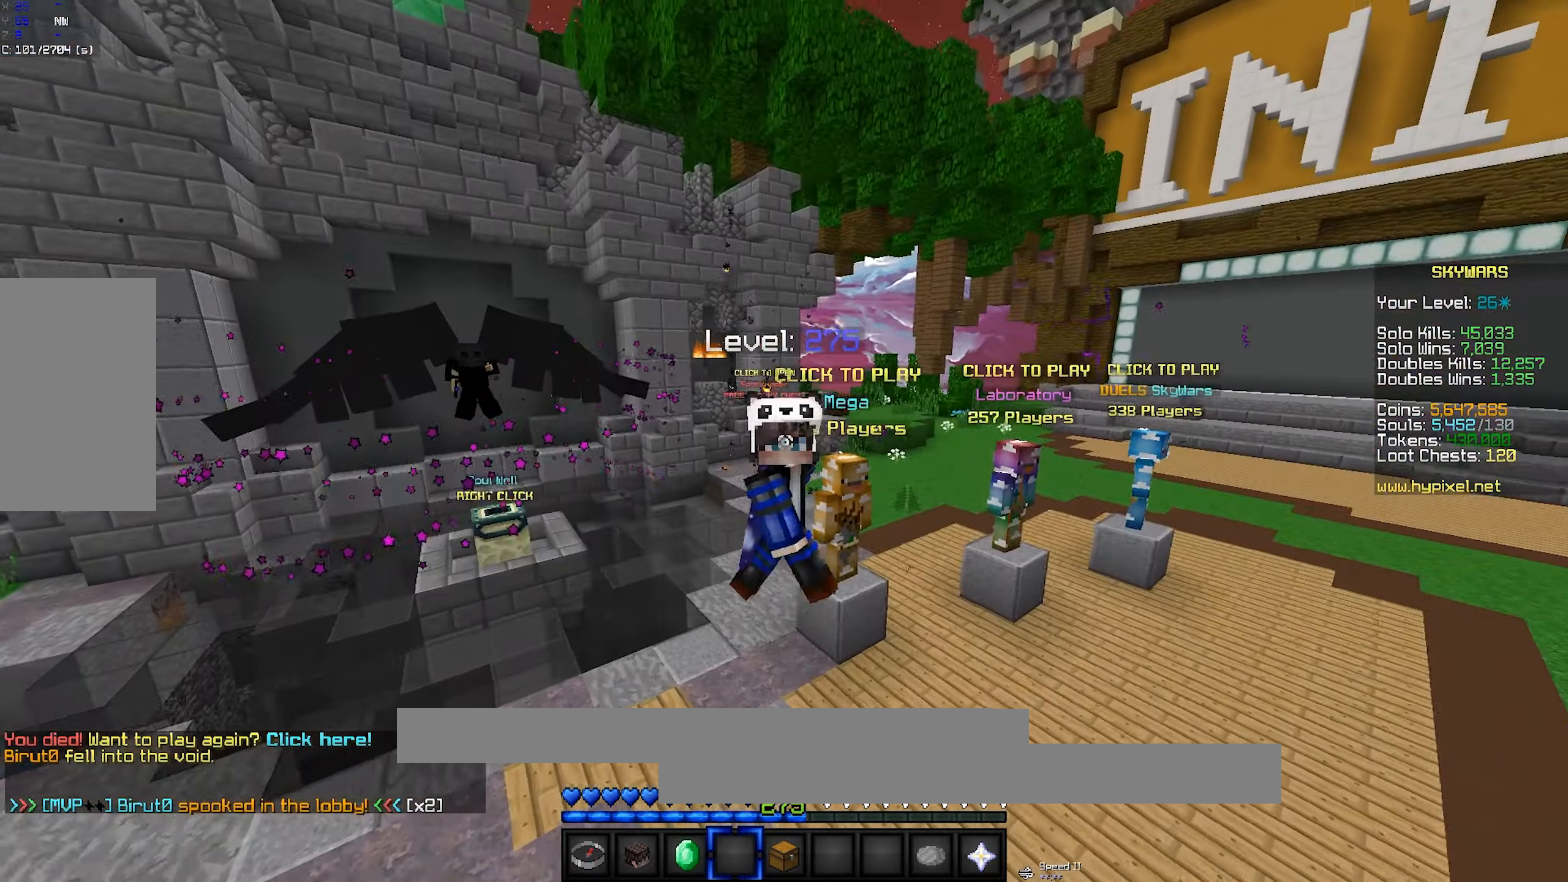
{"keys": ["a"], "mouse": [], "events": []}
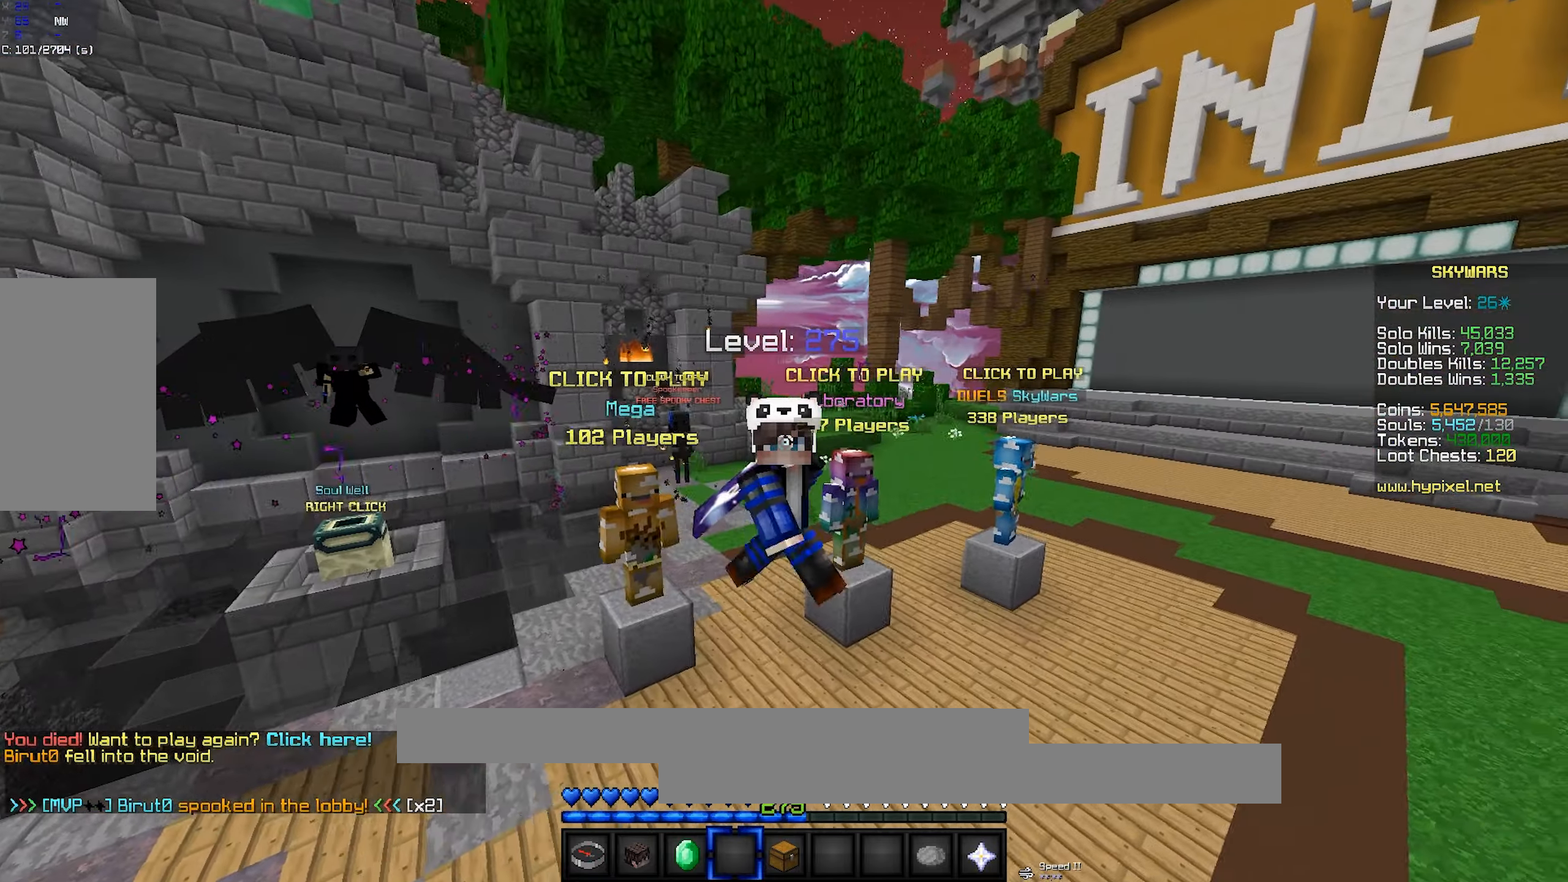
{"keys": ["a"], "mouse": [], "events": []}
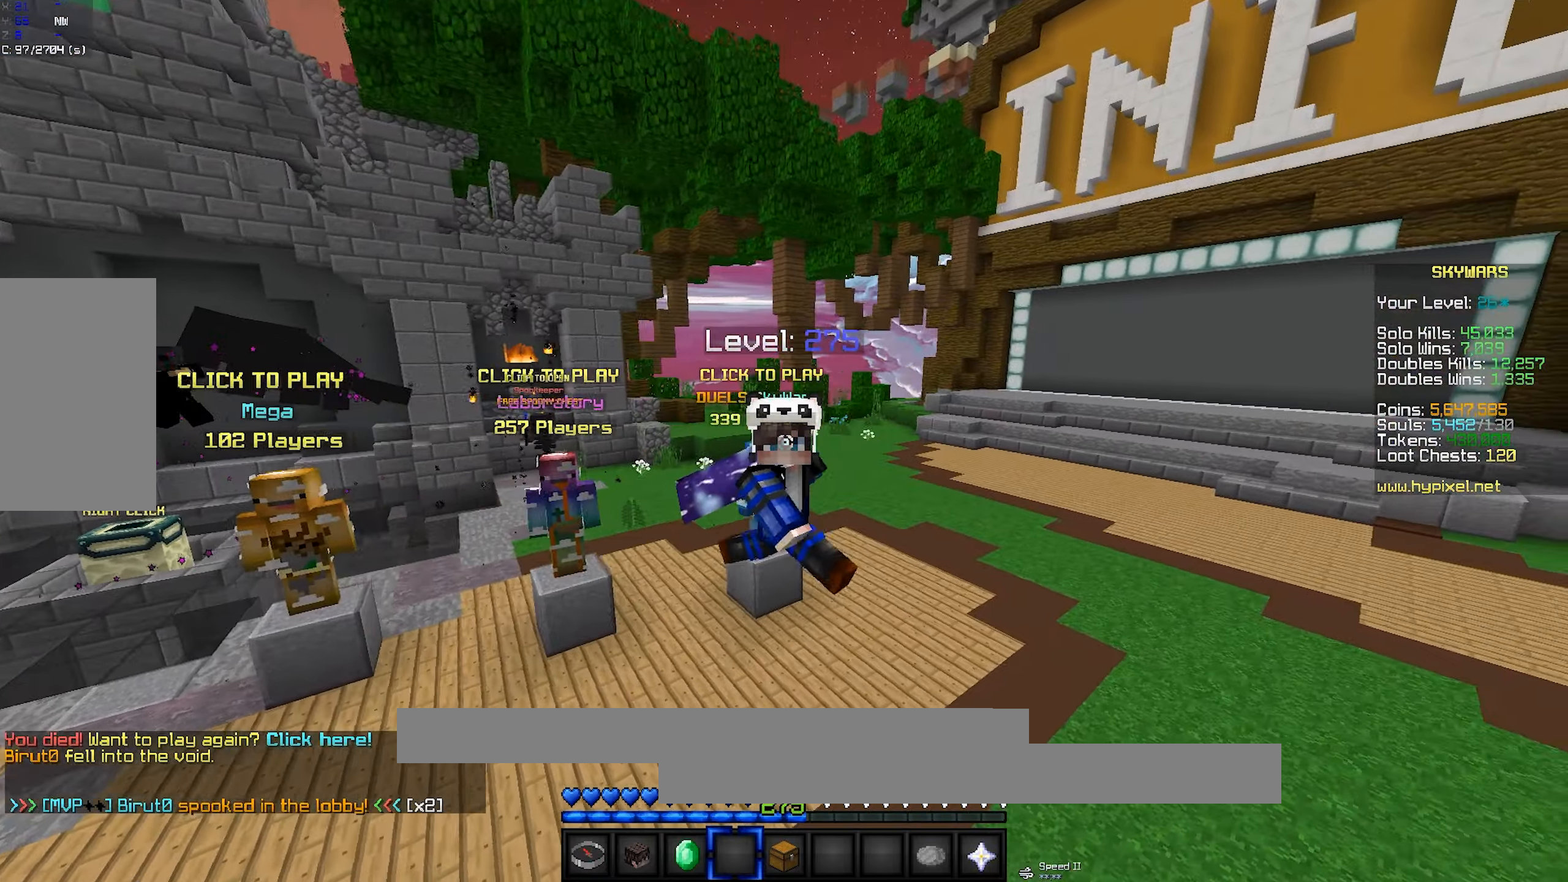
{"keys": [], "mouse": [], "events": [[300, "a", "up"]]}
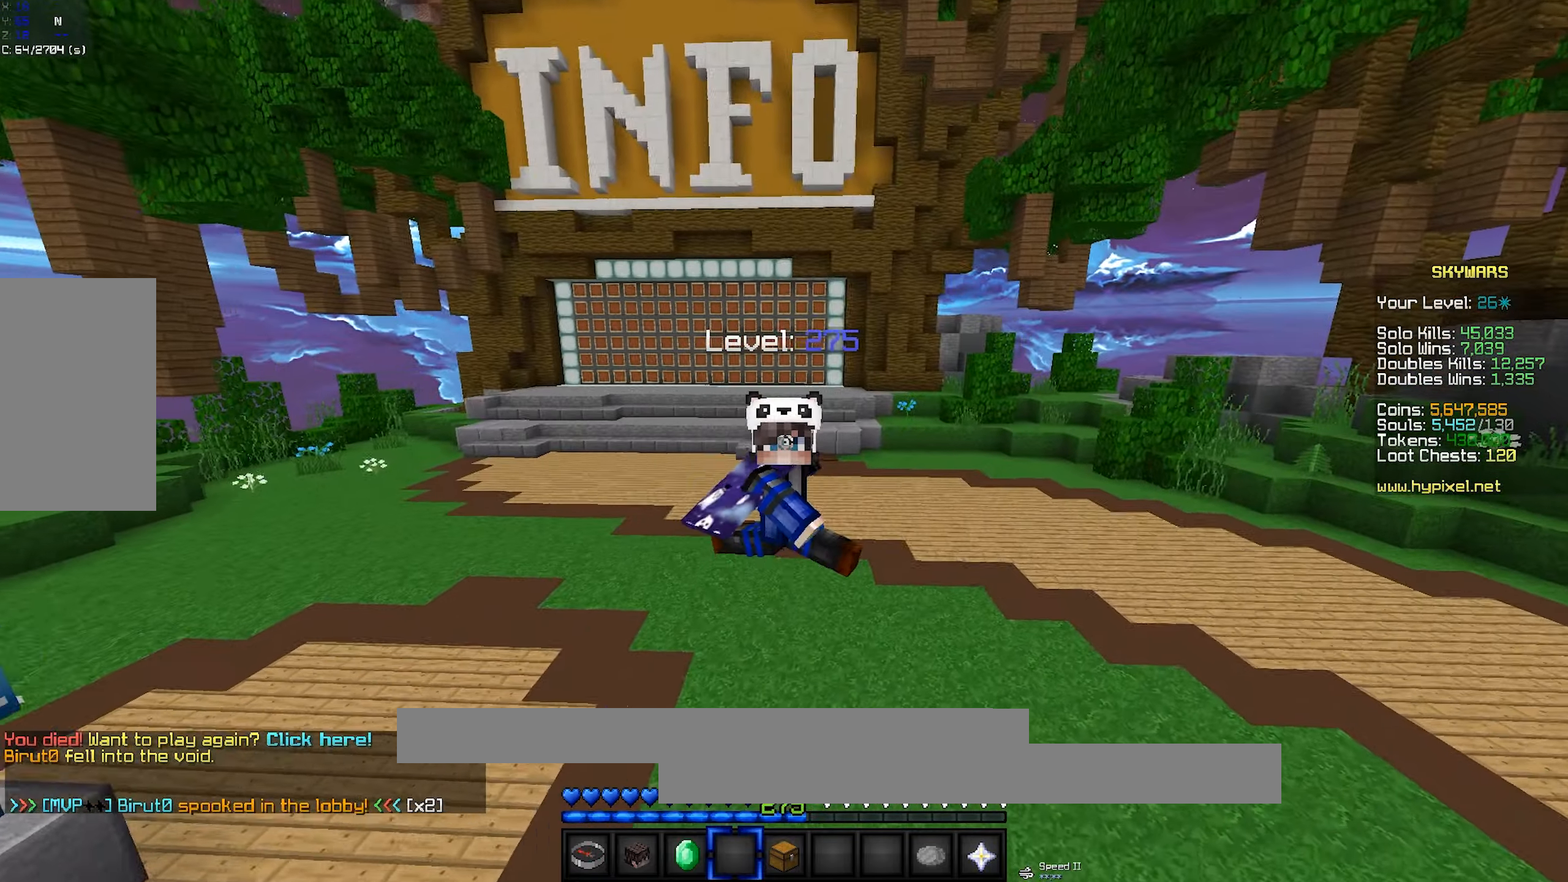
{"keys": ["space"], "mouse": [], "events": [[300, "space", "down"], [417, "space", "up"], [467, "space", "down"]]}
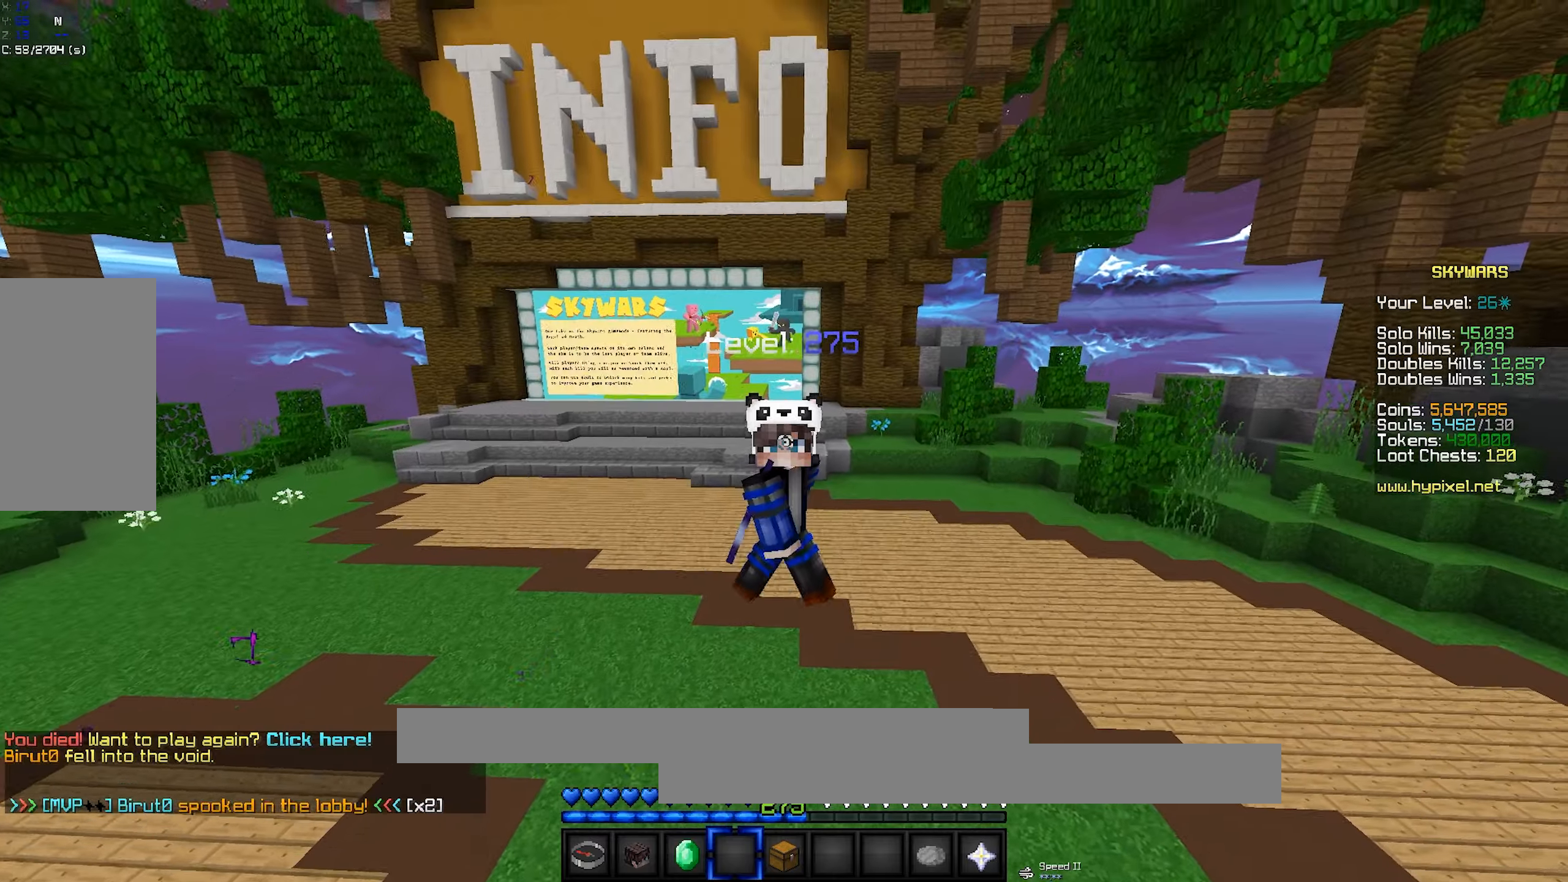
{"keys": ["s"], "mouse": [], "events": [[133, "space", "up"], [483, "s", "down"]]}
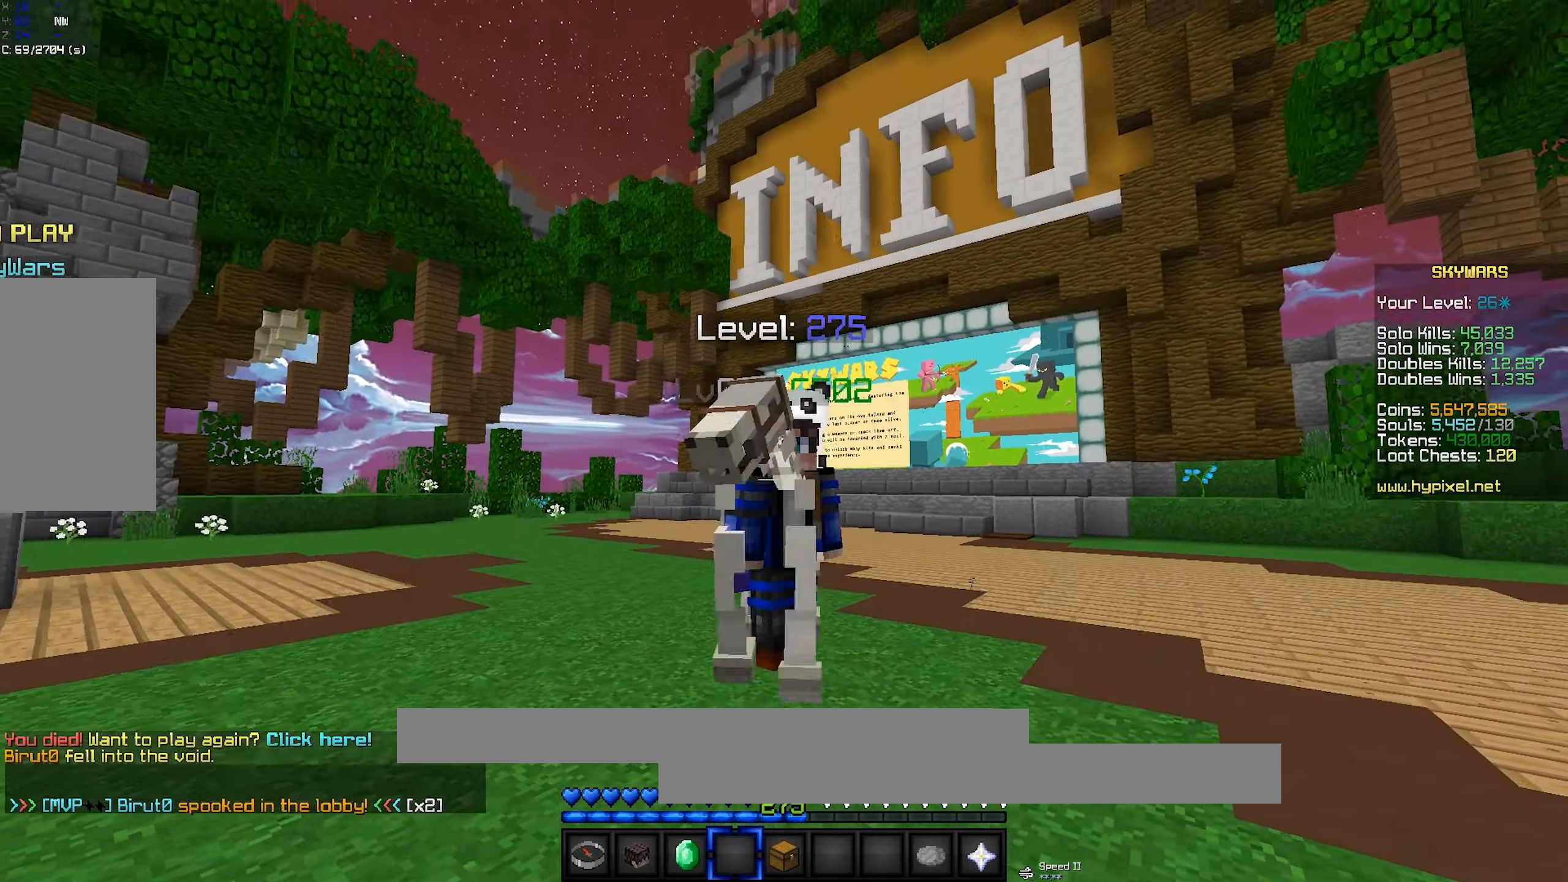
{"keys": ["s"], "mouse": [], "events": []}
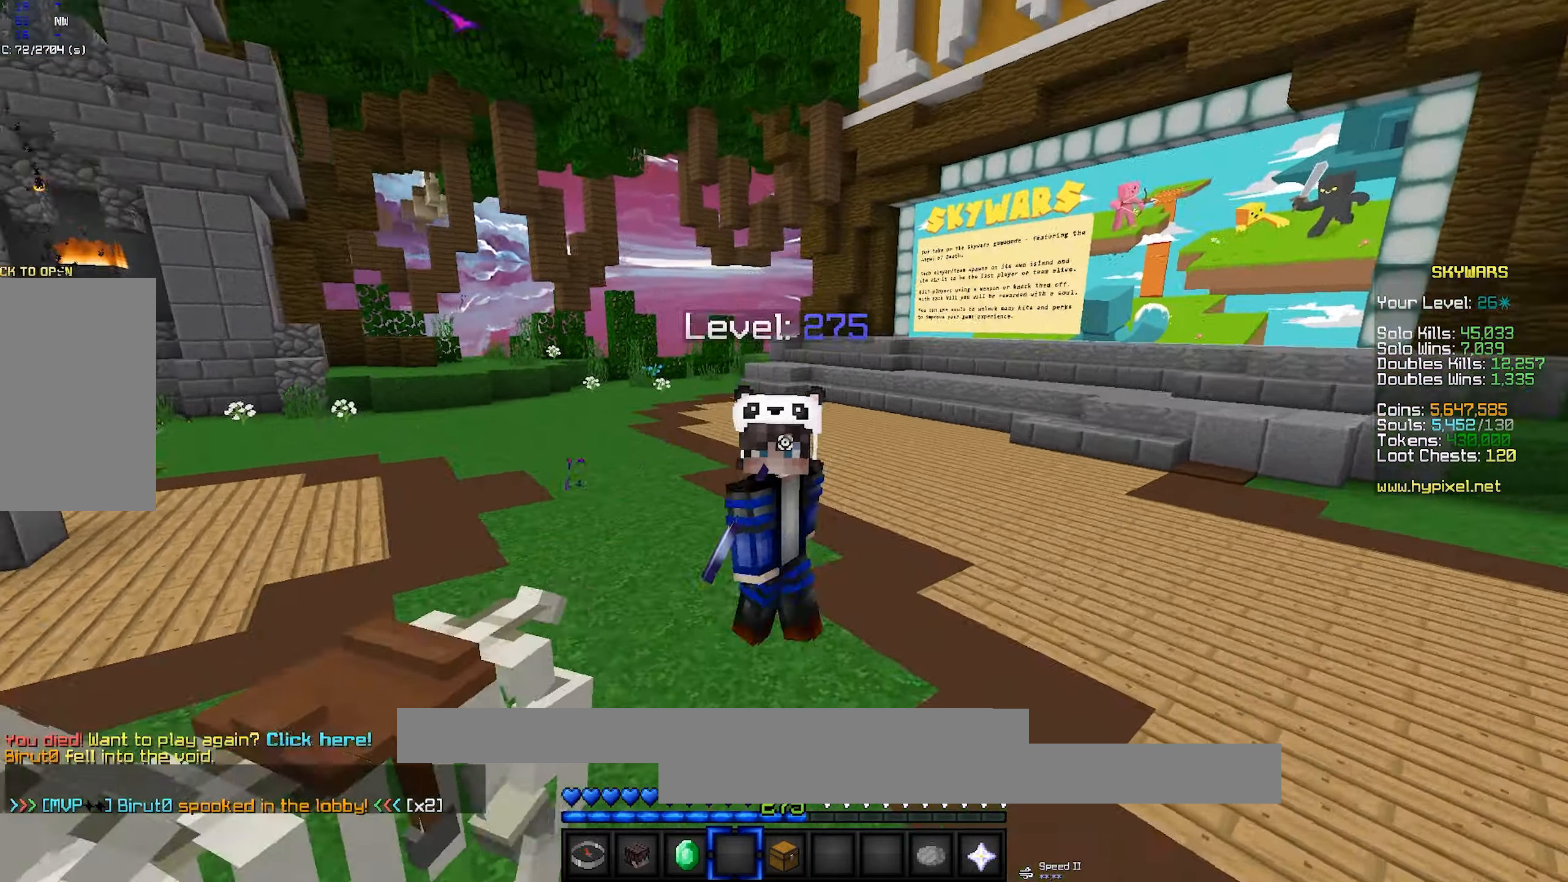
{"keys": ["s"], "mouse": [], "events": []}
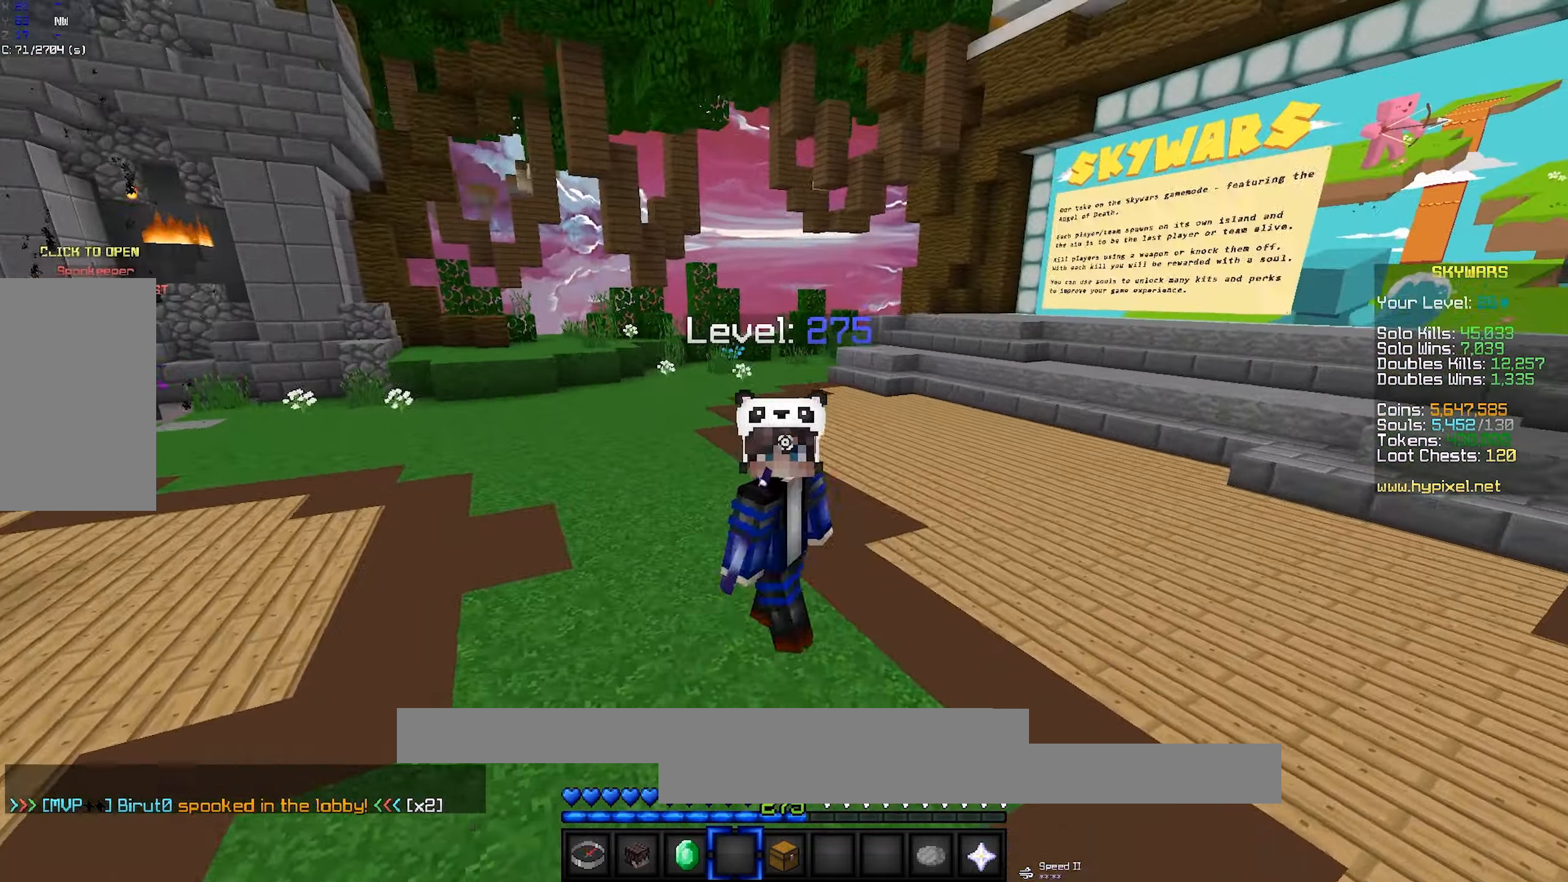
{"keys": ["s", "space"], "mouse": [], "events": [[116, "space", "down"], [283, "space", "up"], [350, "space", "down"]]}
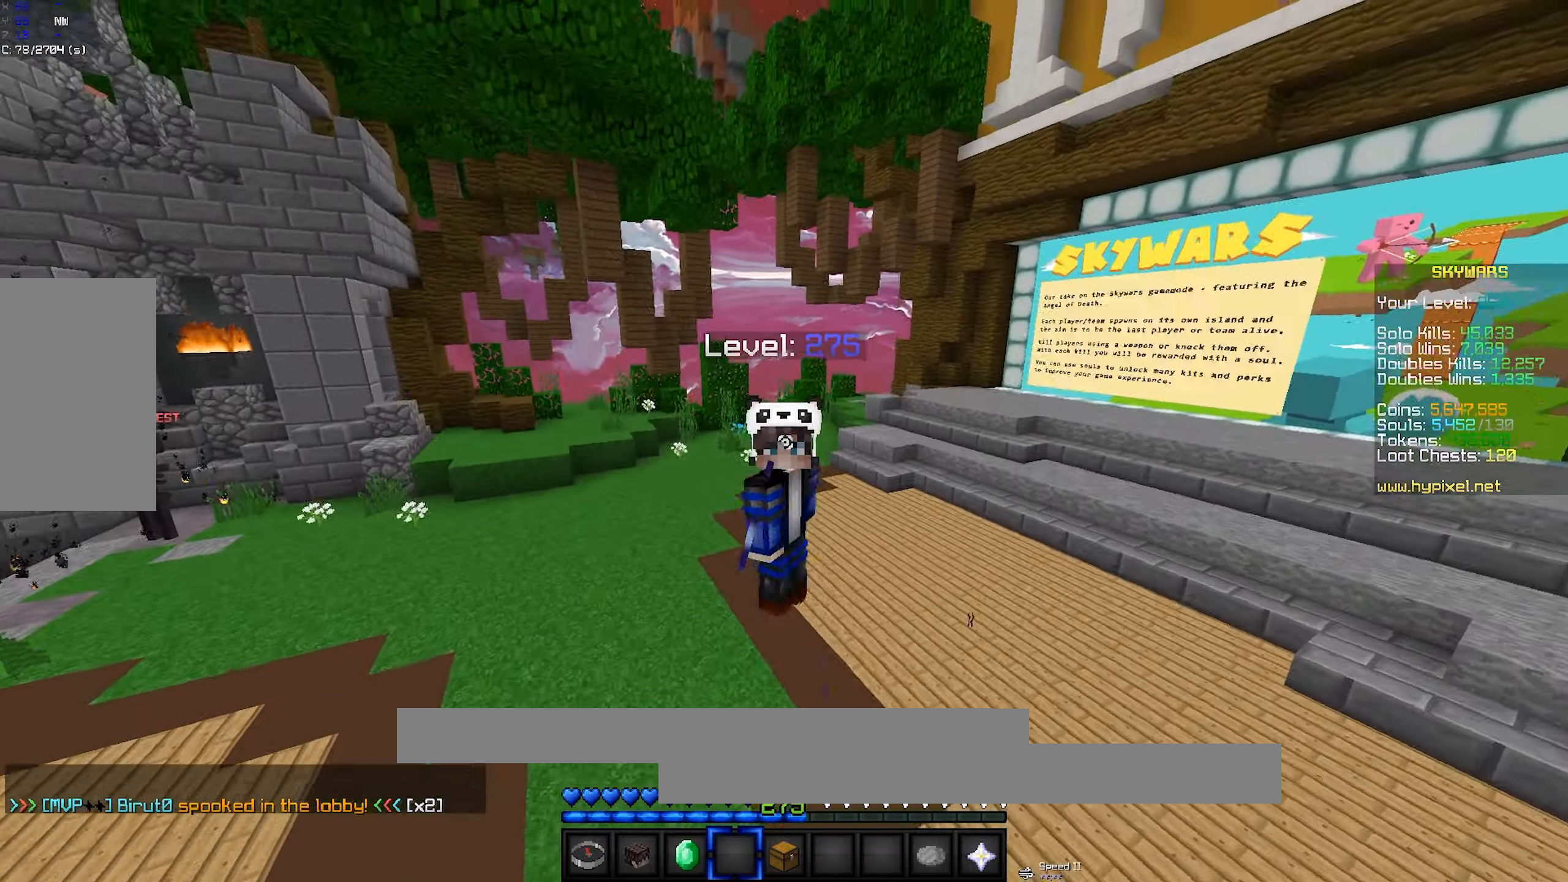
{"keys": ["space"], "mouse": [], "events": [[116, "s", "up"]]}
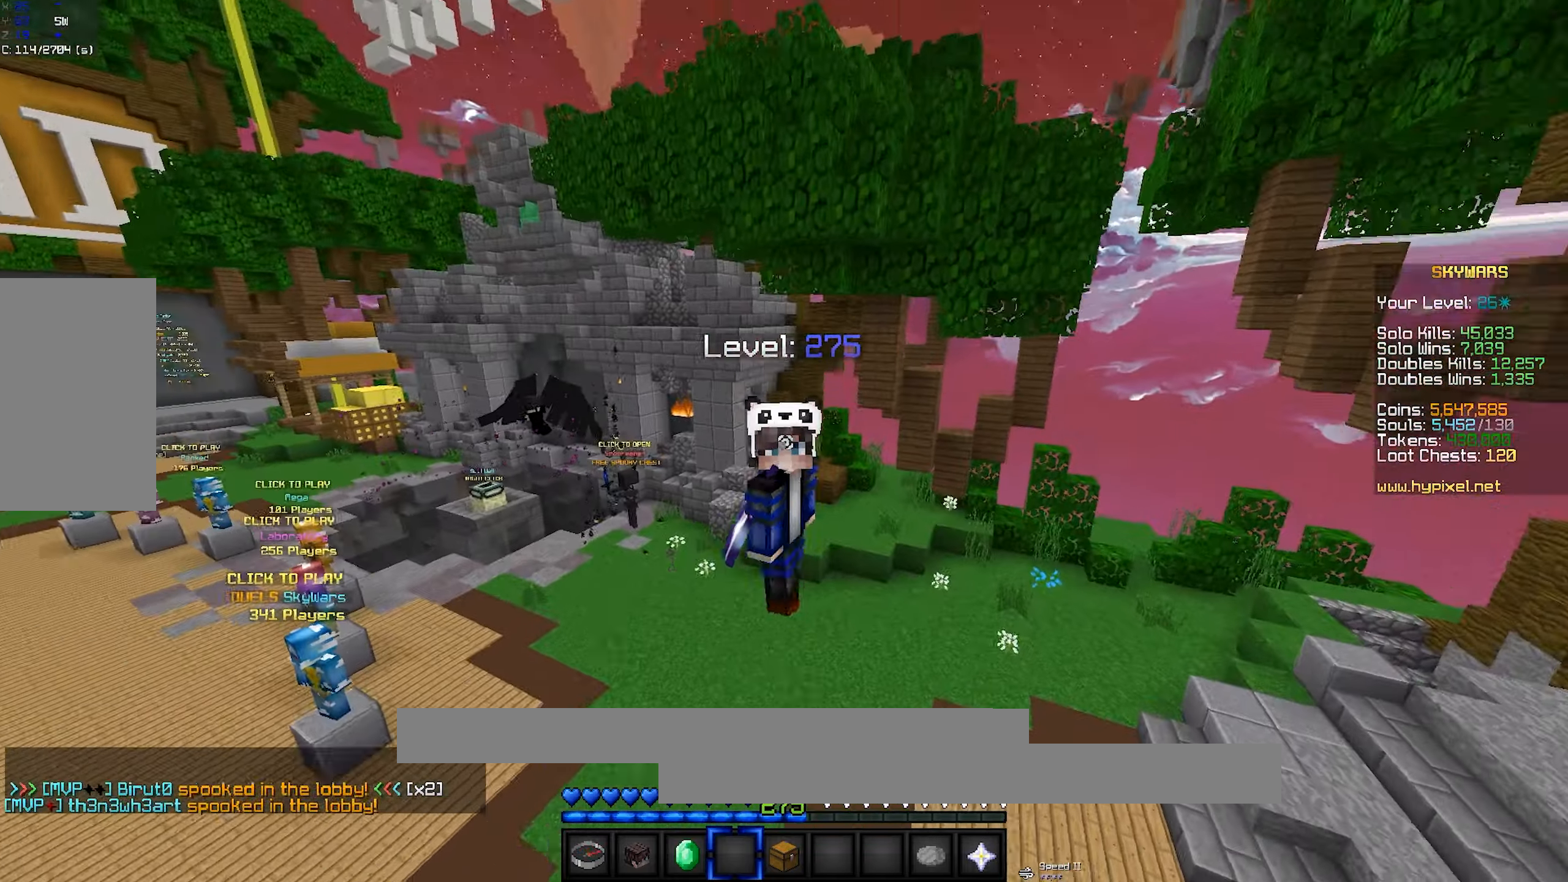
{"keys": ["space"], "mouse": [], "events": []}
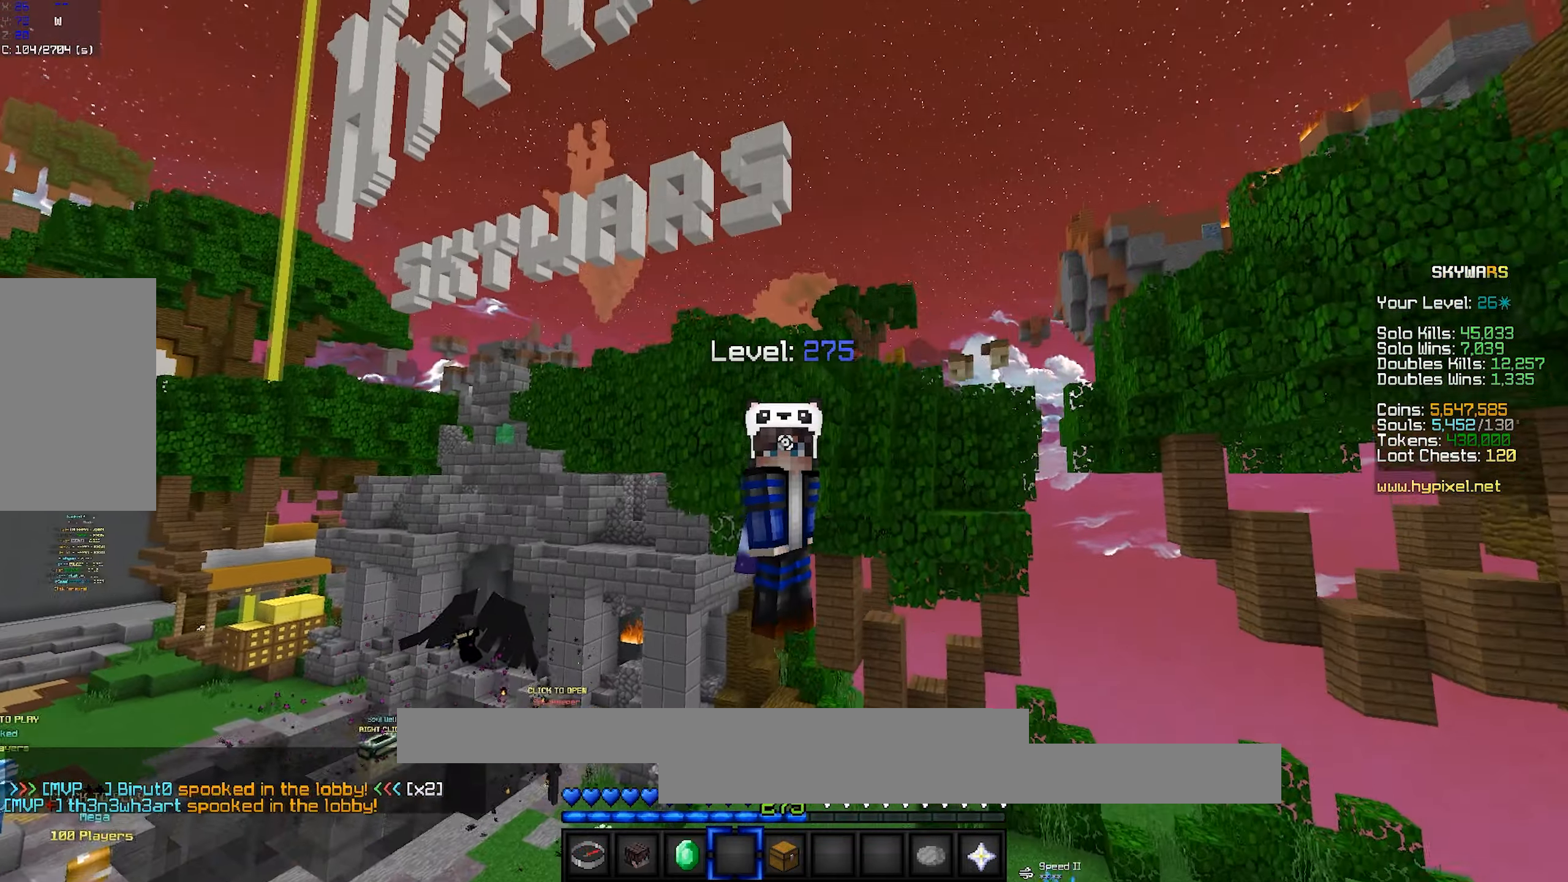
{"keys": ["s", "space"], "mouse": [], "events": [[250, "s", "down"]]}
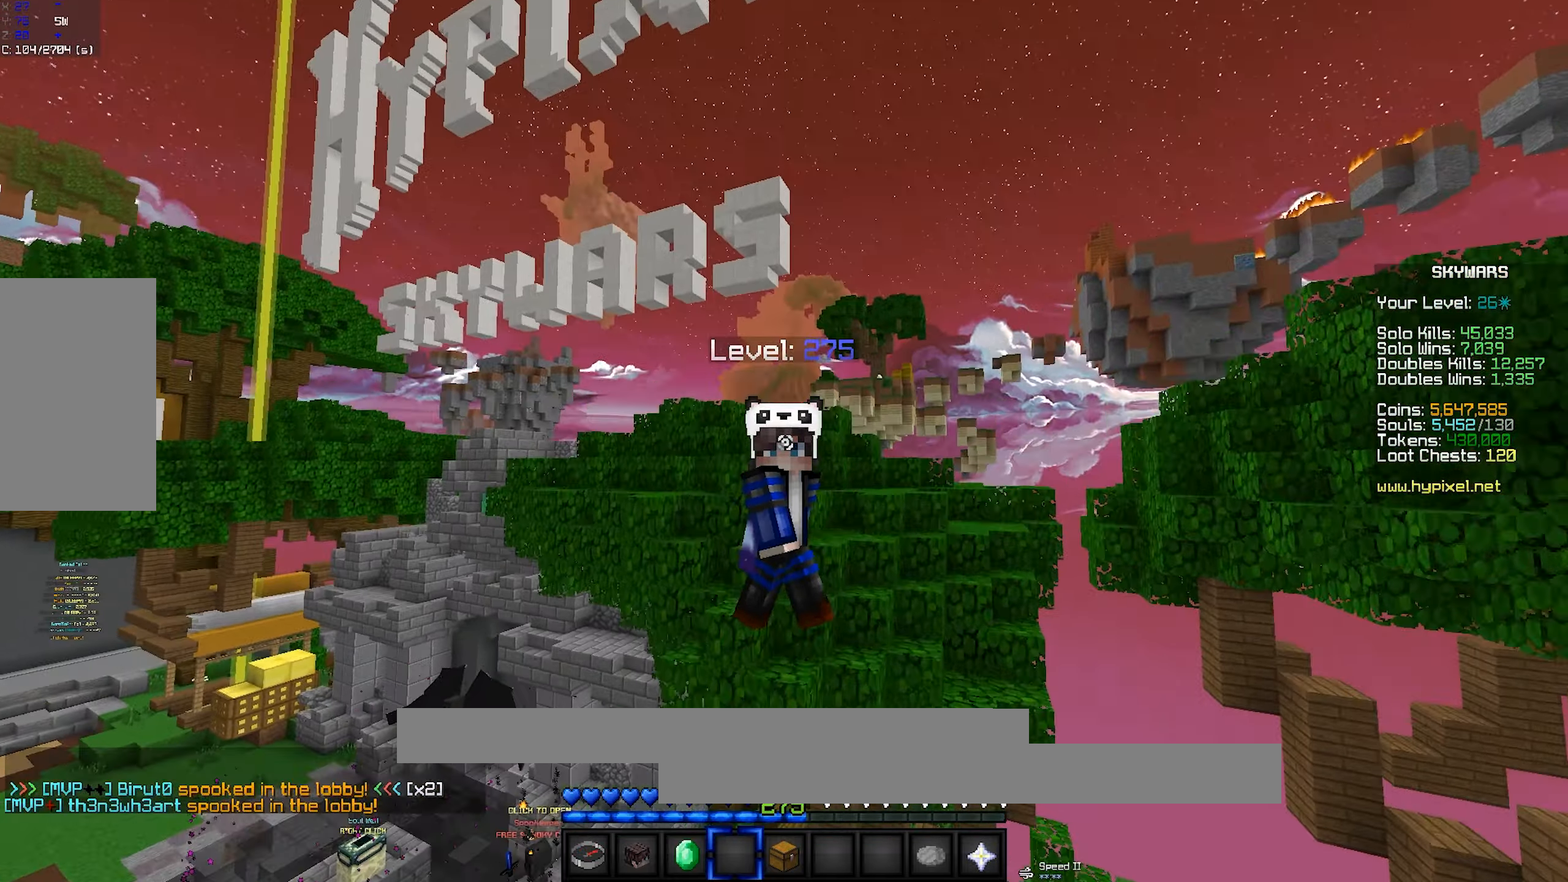
{"keys": ["s", "space"], "mouse": [], "events": []}
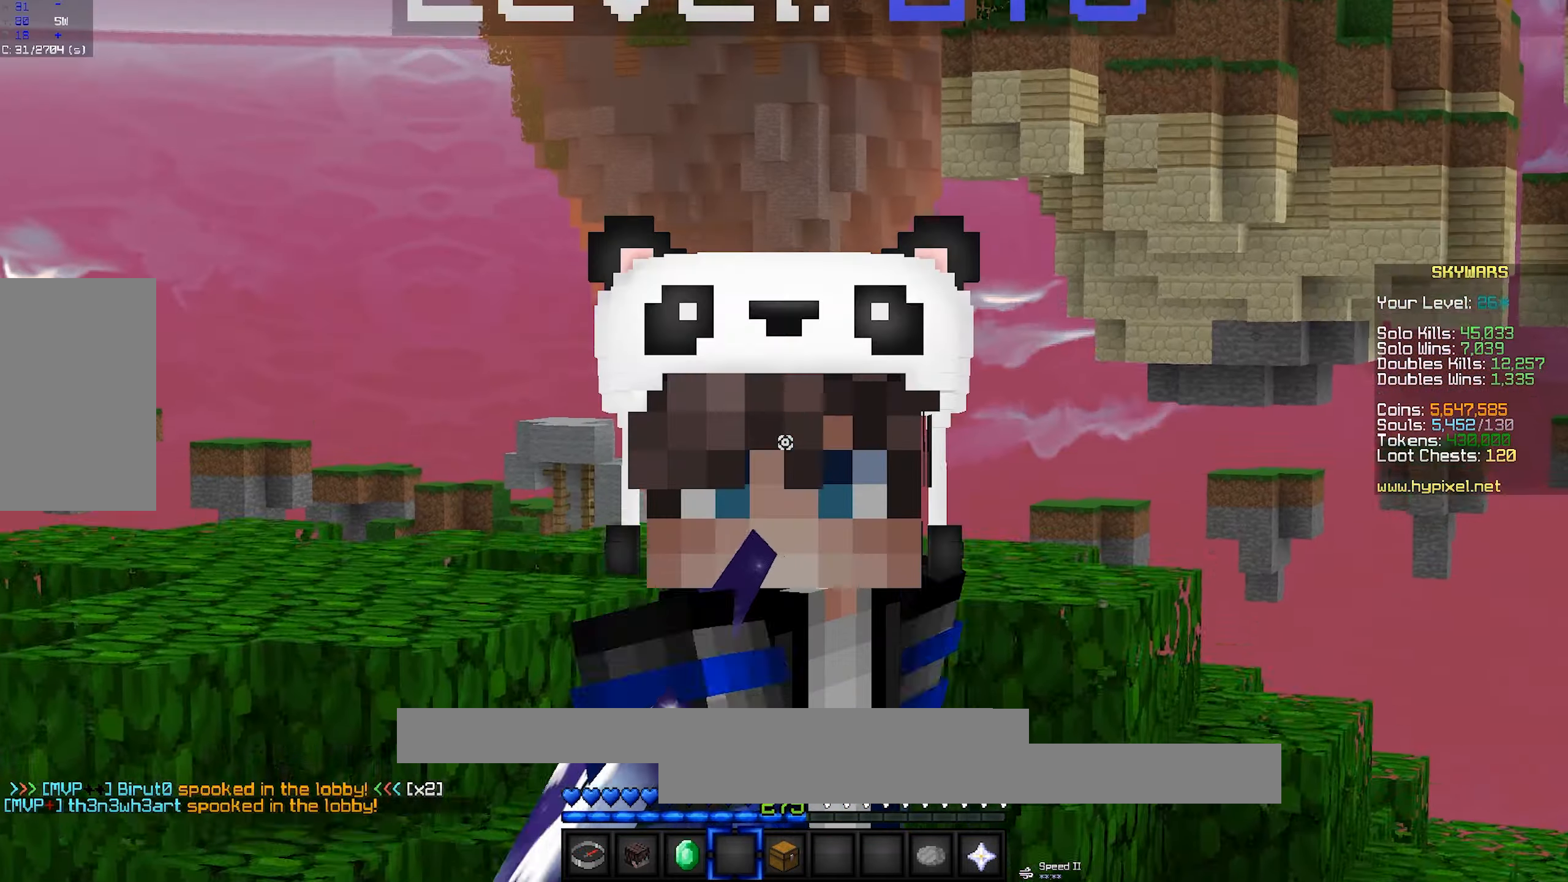
{"keys": ["space"], "mouse": [], "events": [[100, "s", "up"]]}
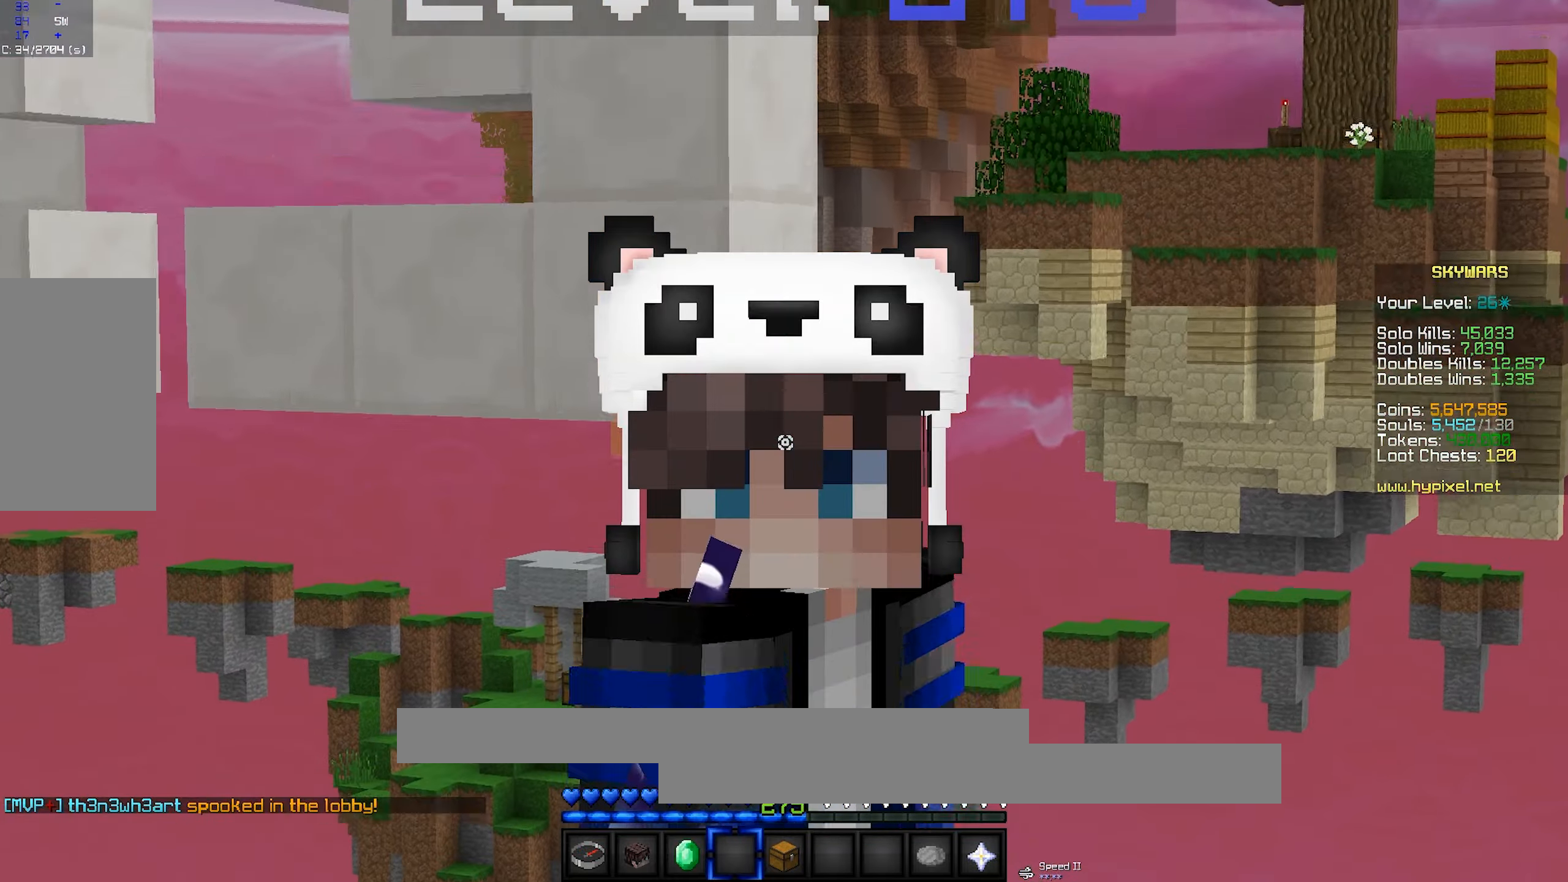
{"keys": ["space"], "mouse": [], "events": []}
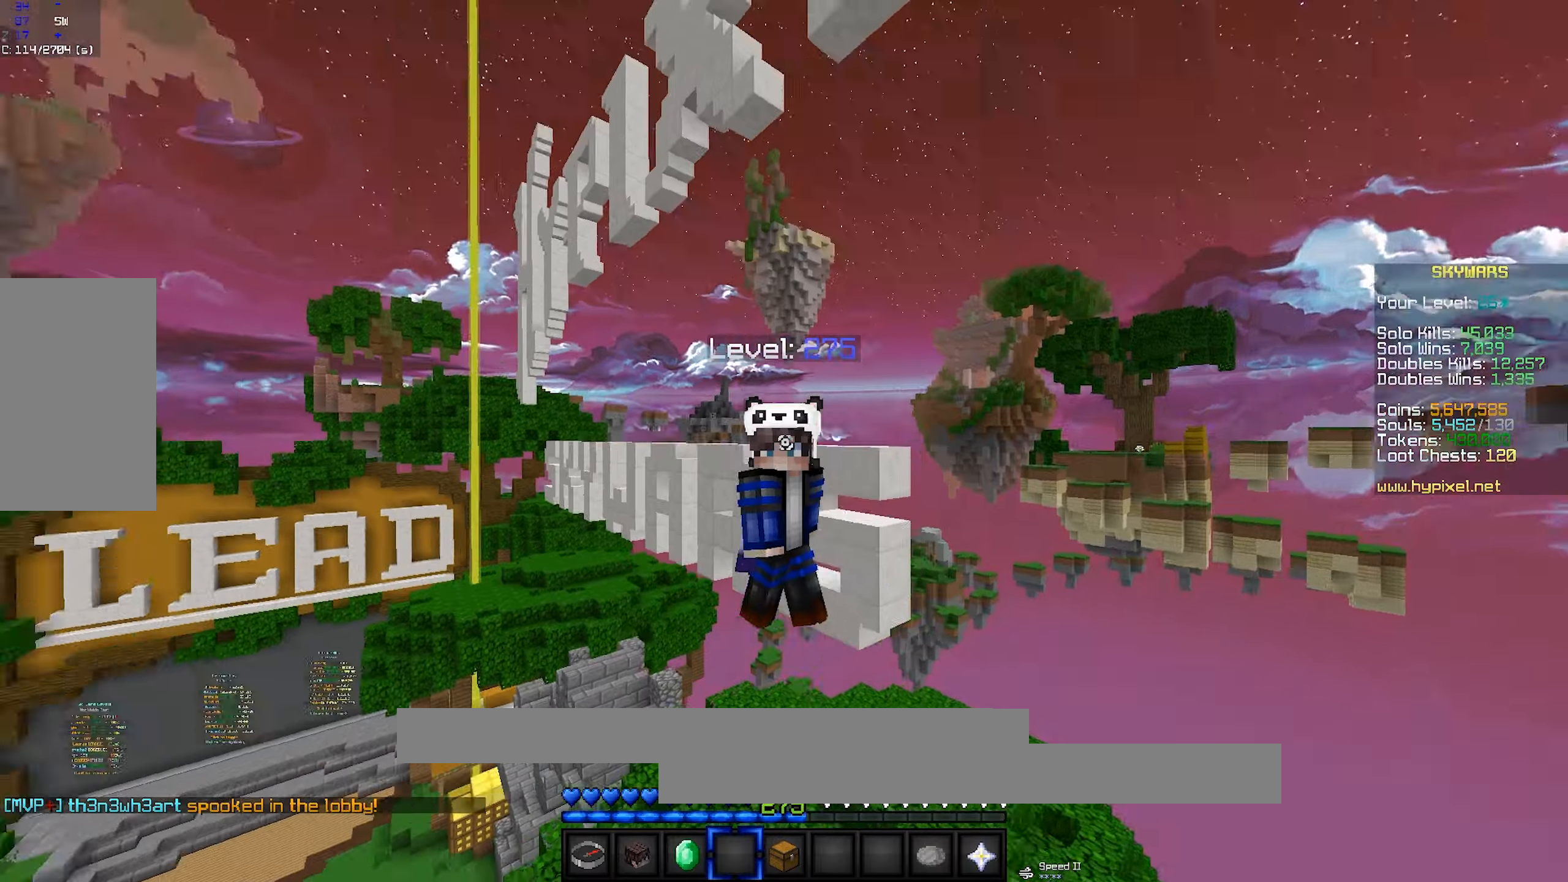
{"keys": ["space"], "mouse": [], "events": []}
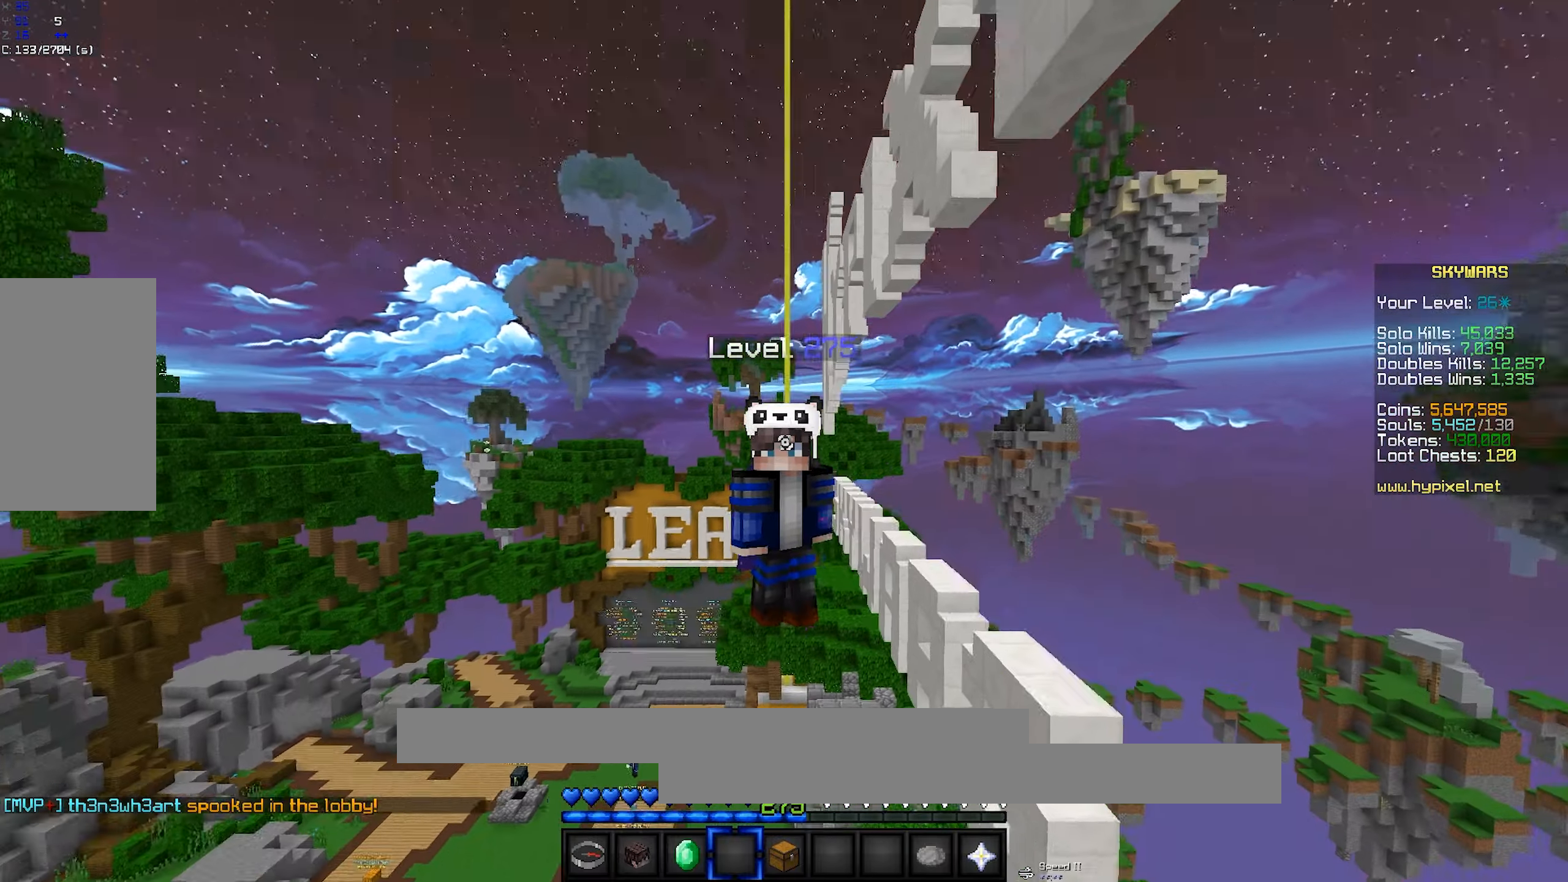
{"keys": ["space"], "mouse": [], "events": []}
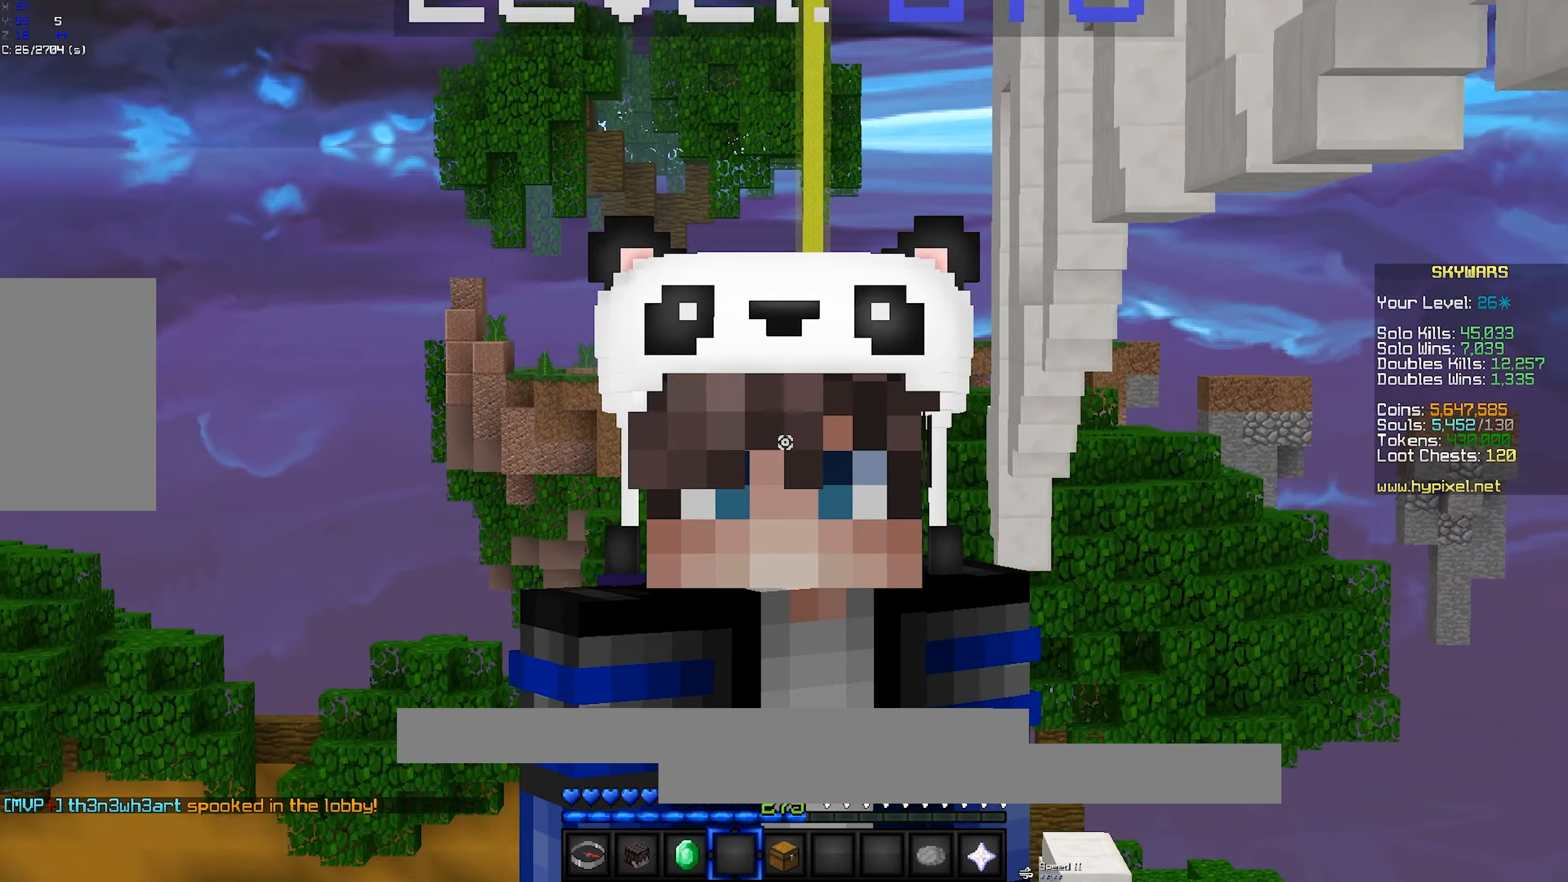
{"keys": ["space"], "mouse": [], "events": []}
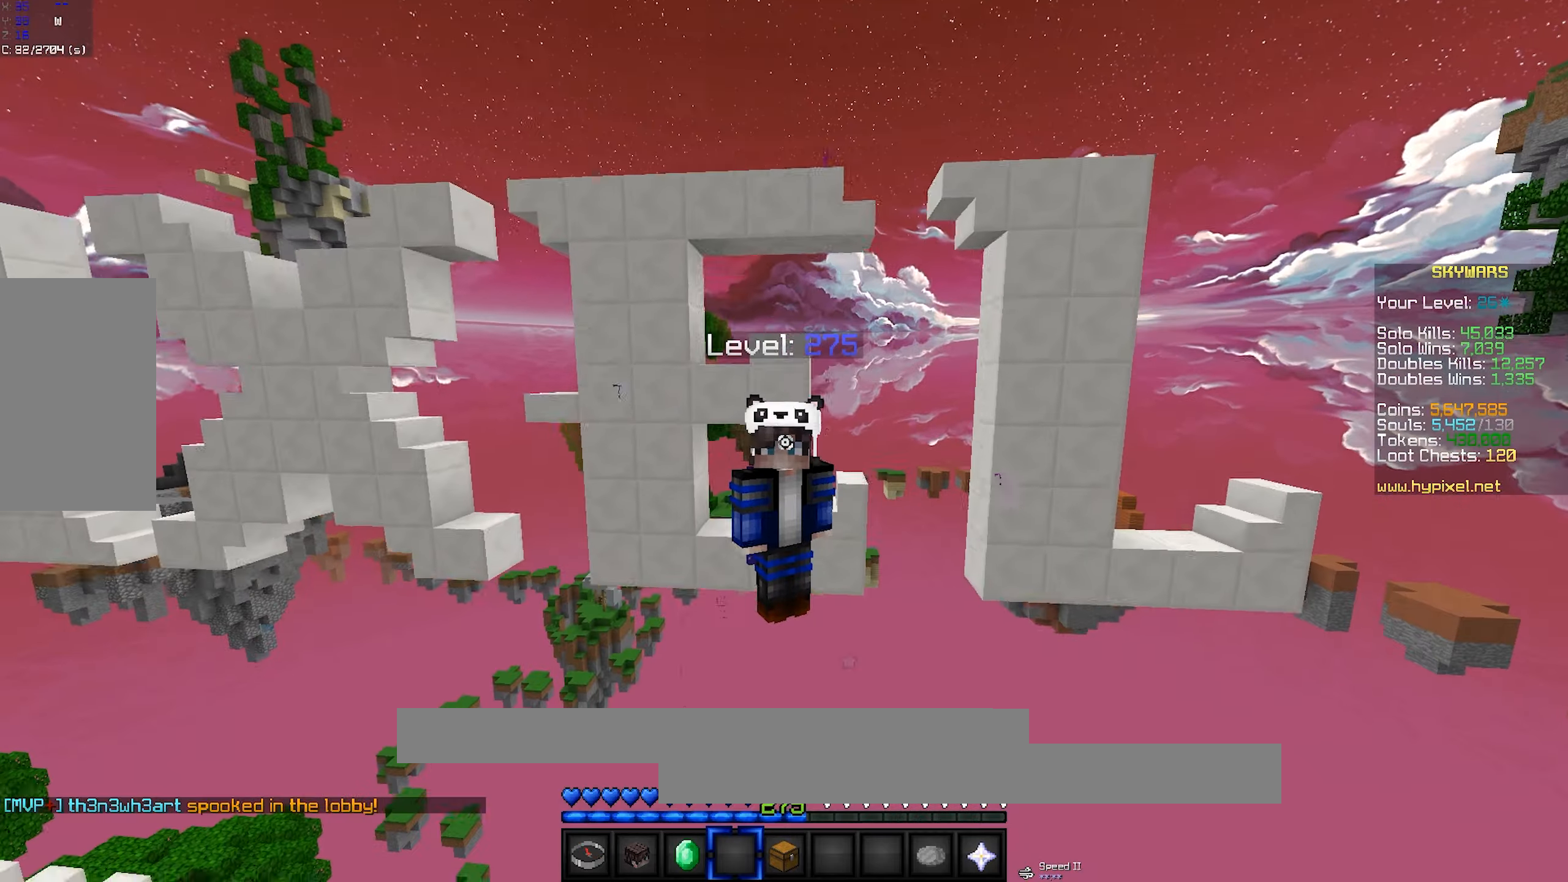
{"keys": ["space"], "mouse": [], "events": []}
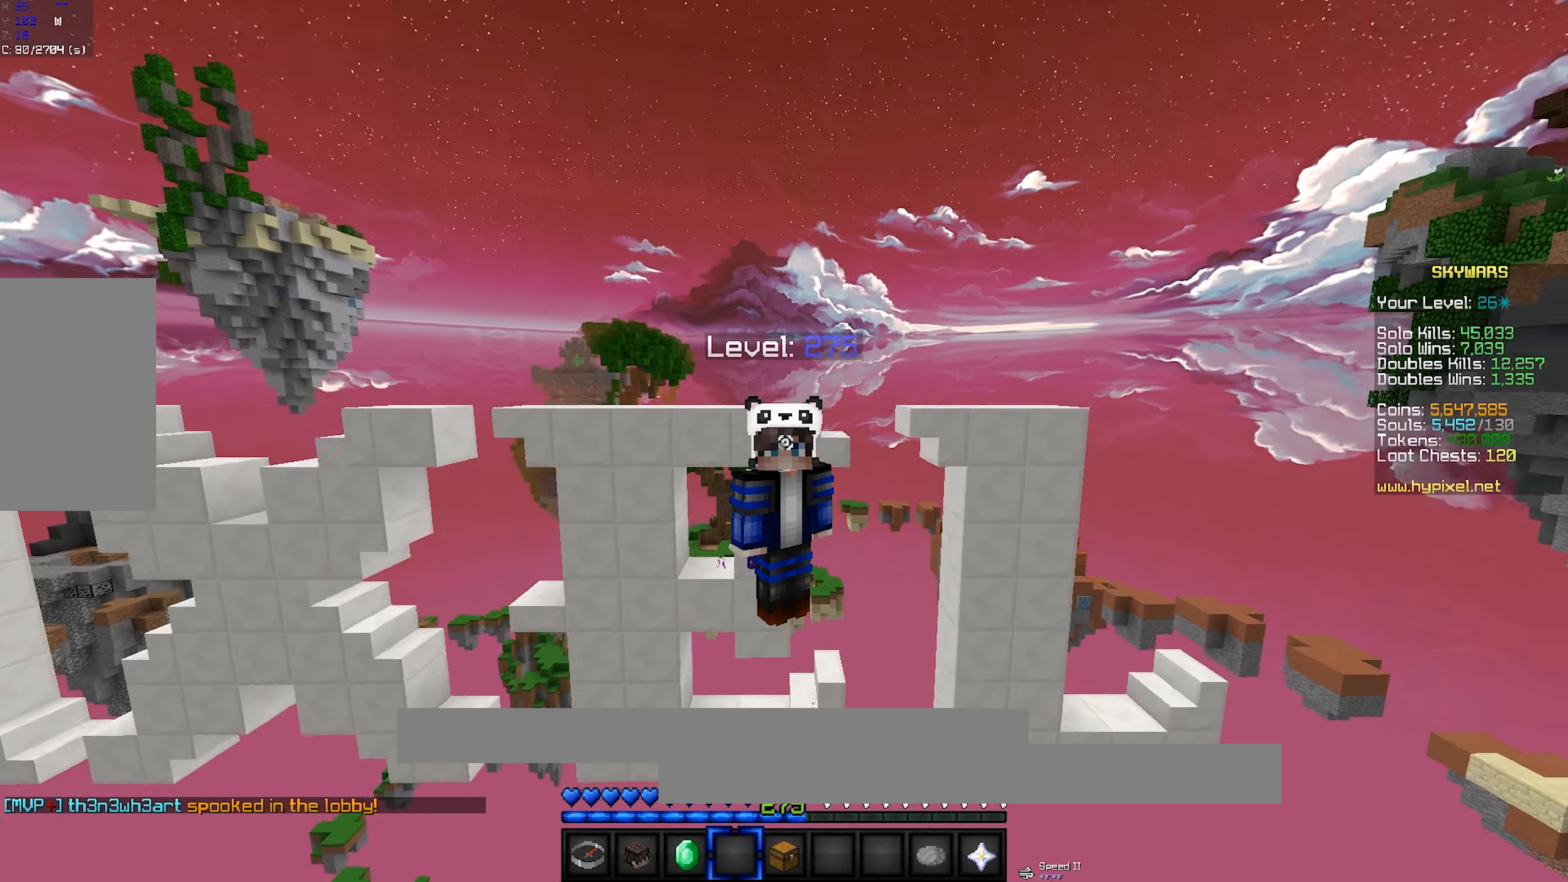
{"keys": ["d", "space"], "mouse": [], "events": [[283, "d", "down"]]}
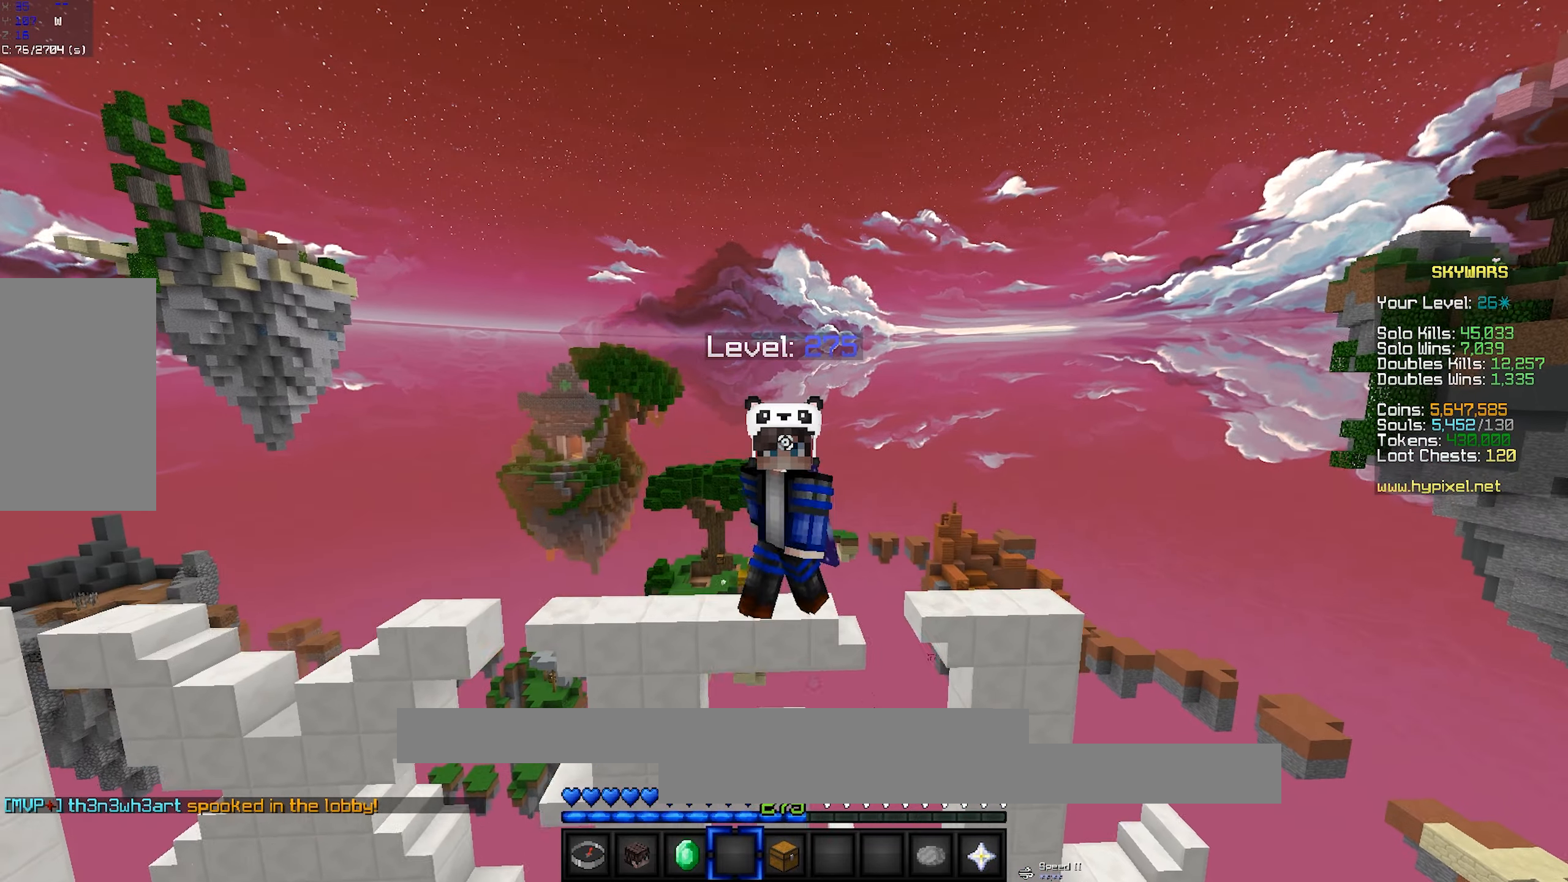
{"keys": ["d"], "mouse": [], "events": [[50, "space", "up"]]}
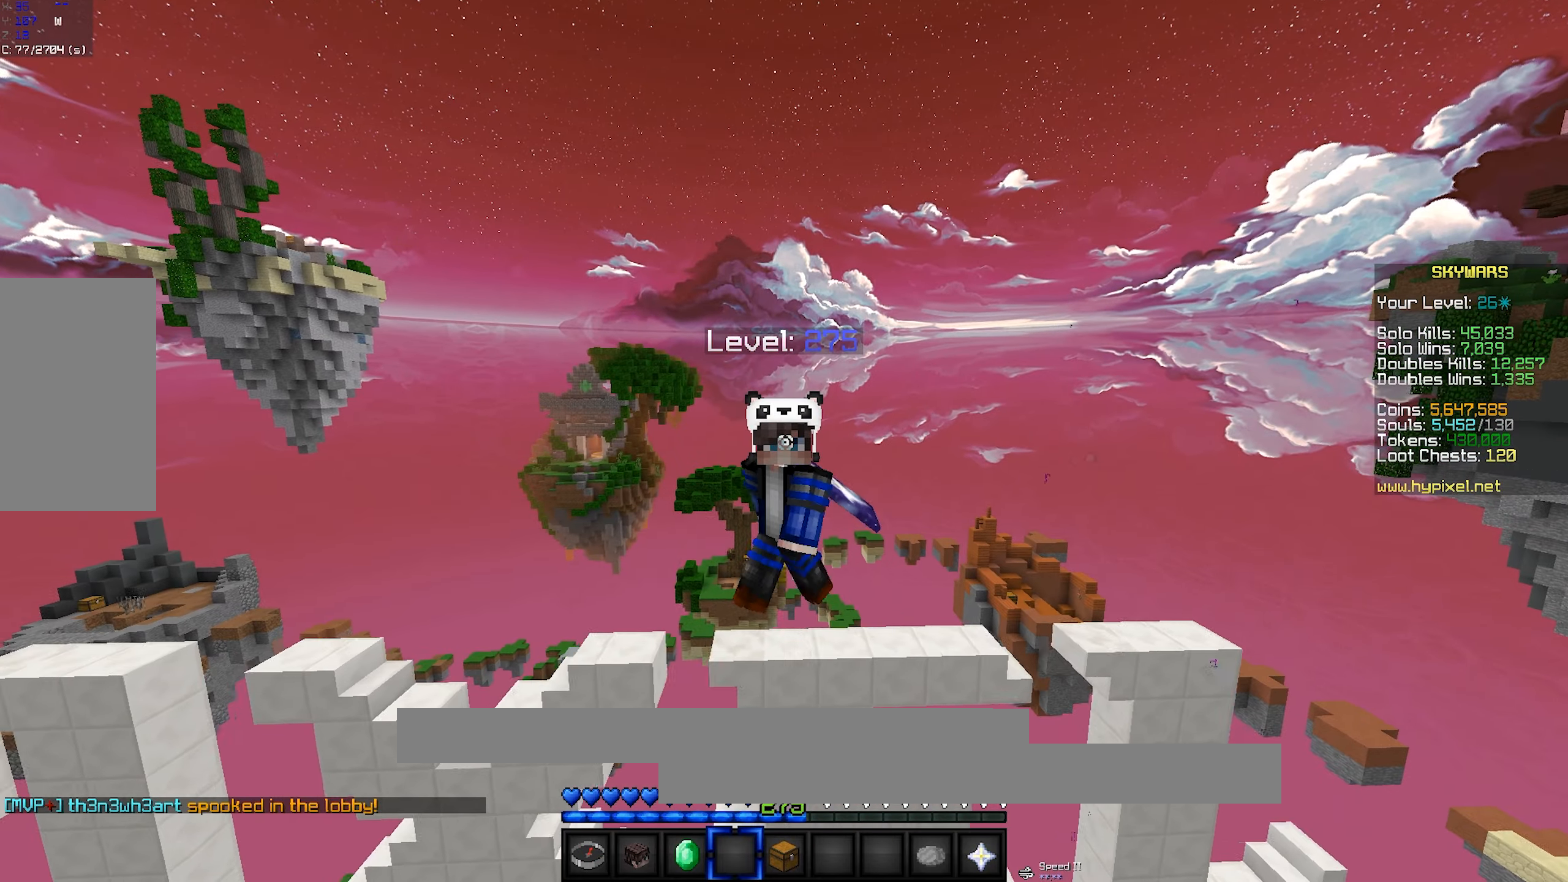
{"keys": ["d"], "mouse": [], "events": []}
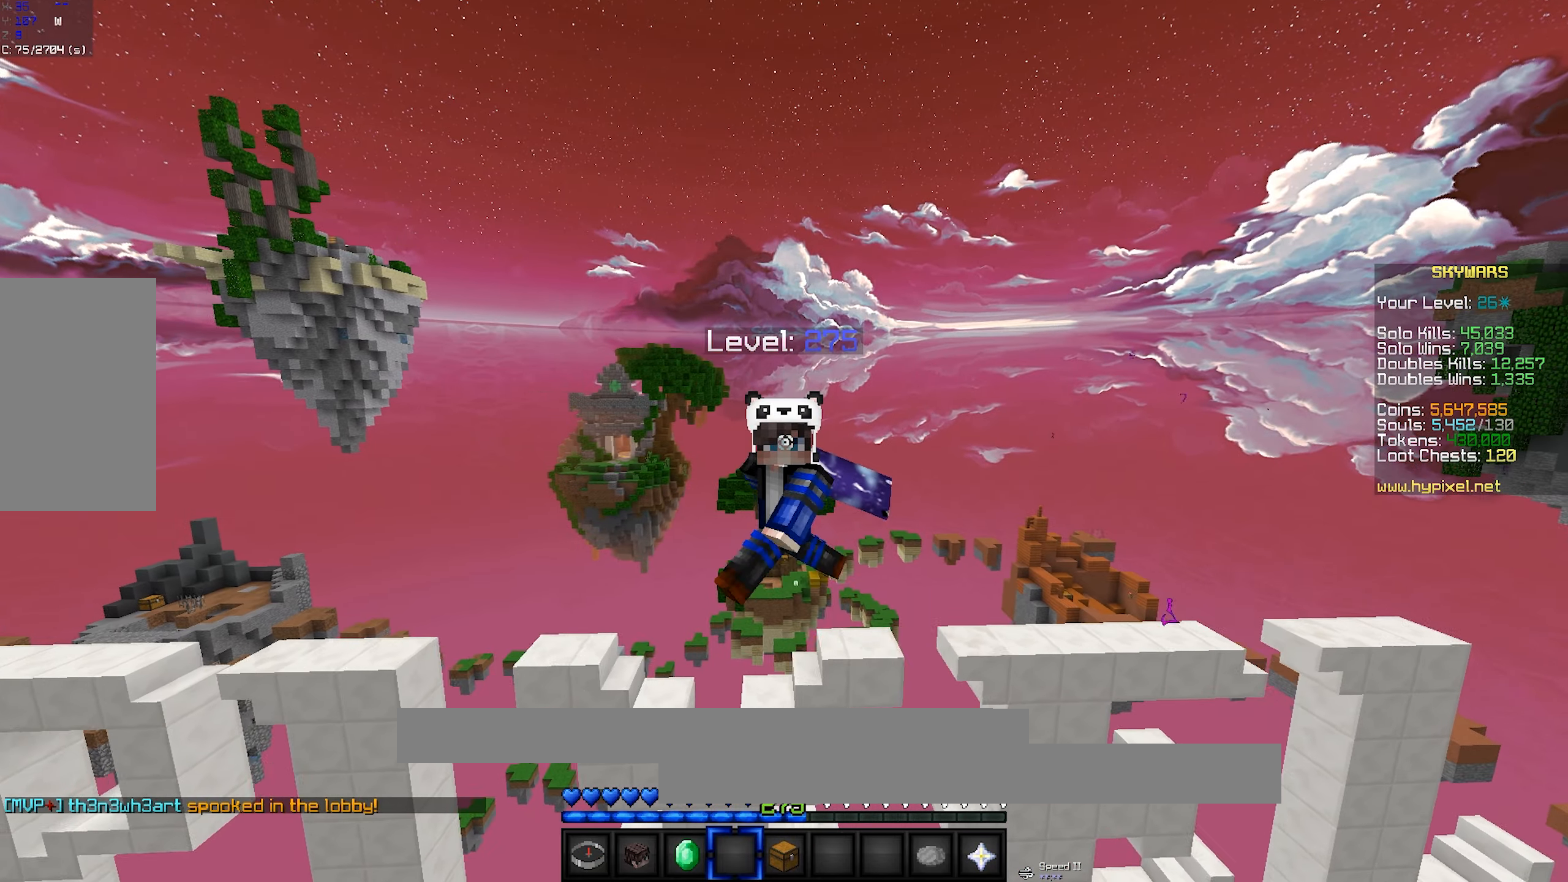
{"keys": ["d"], "mouse": [], "events": []}